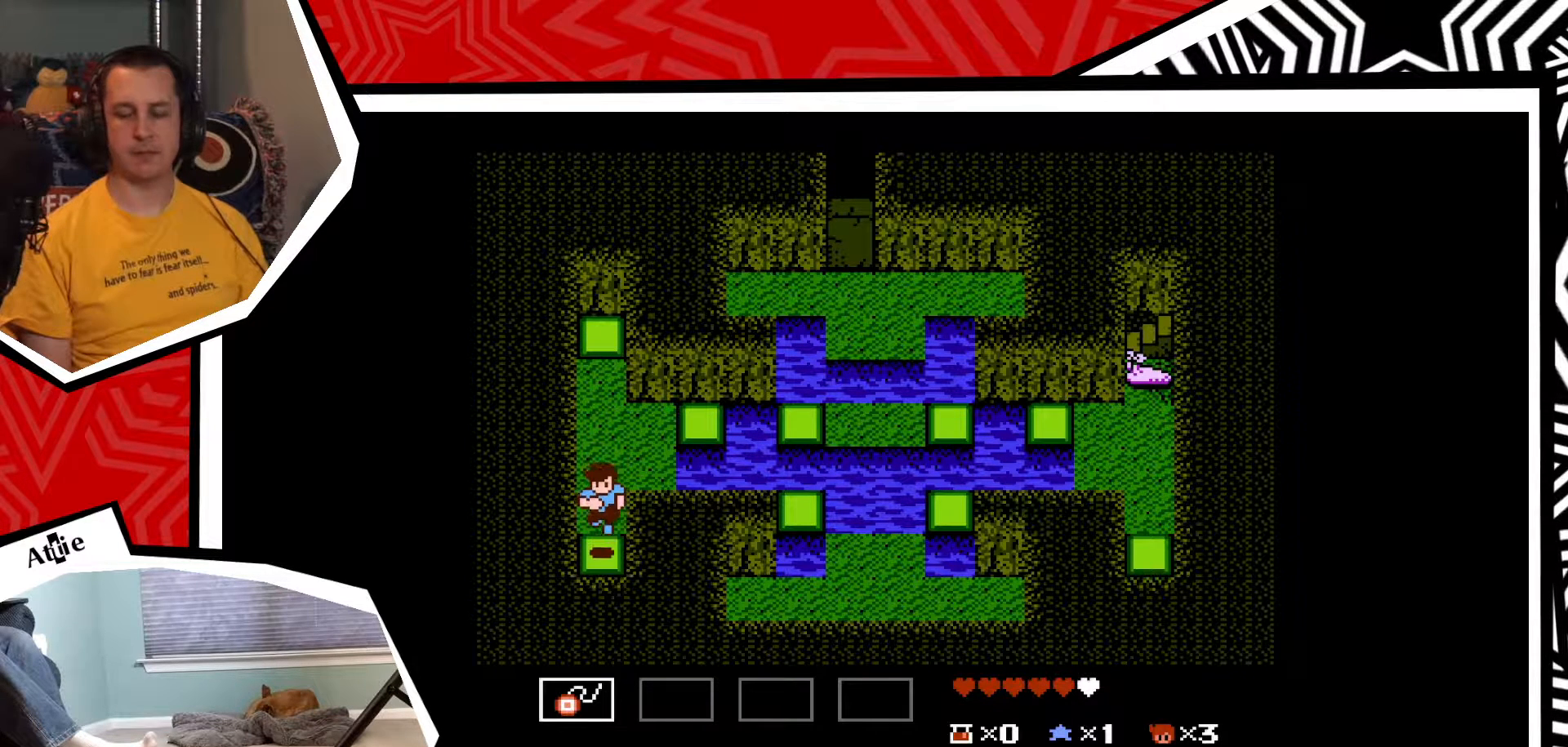
Gameplay with a controller (Nintendo layout); each line is a JSON object with the inputs held at the frame after it. "events" lists button and stick changes between this image and that frame as [ms after this image, input, new state], when the widget could be followed in between. Not read: L3 R3.
{"buttons": [], "events": [[133, "Y", "down"], [217, "Y", "up"], [300, "Y", "down"], [383, "DPAD_DOWN", "up"], [383, "Y", "up"]]}
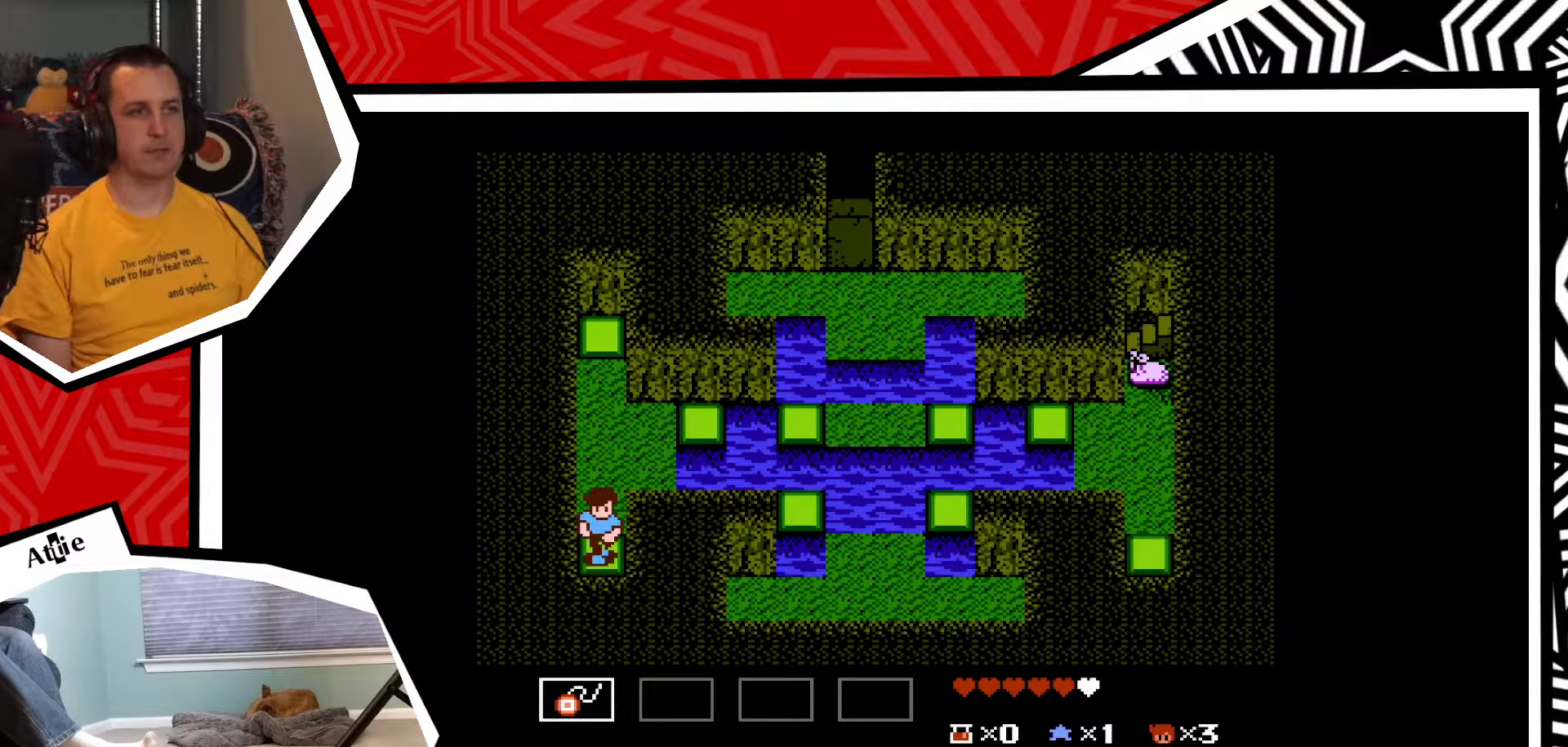
{"buttons": ["DPAD_UP"], "events": [[133, "DPAD_UP", "down"], [233, "B", "down"], [433, "B", "up"]]}
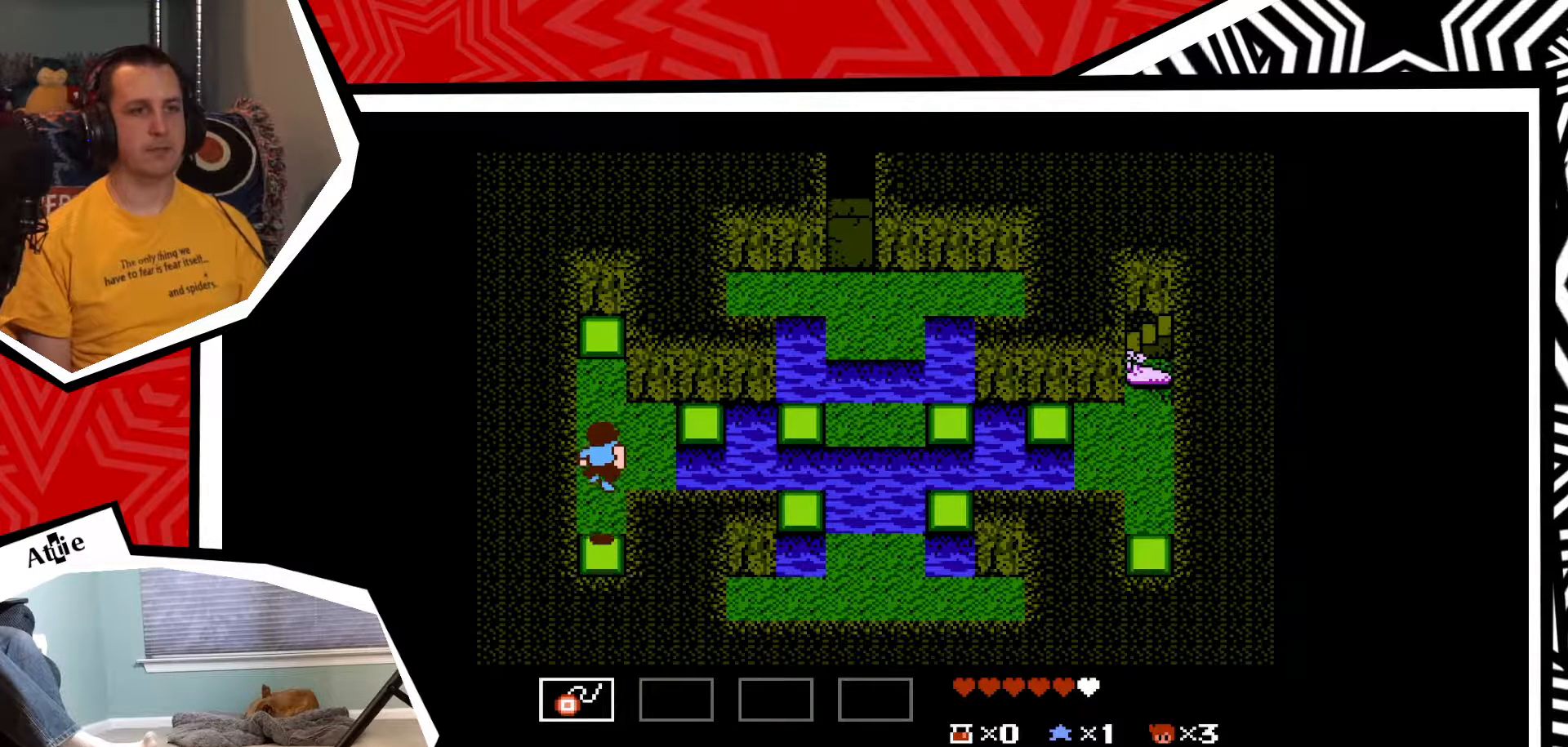
{"buttons": ["DPAD_UP"], "events": []}
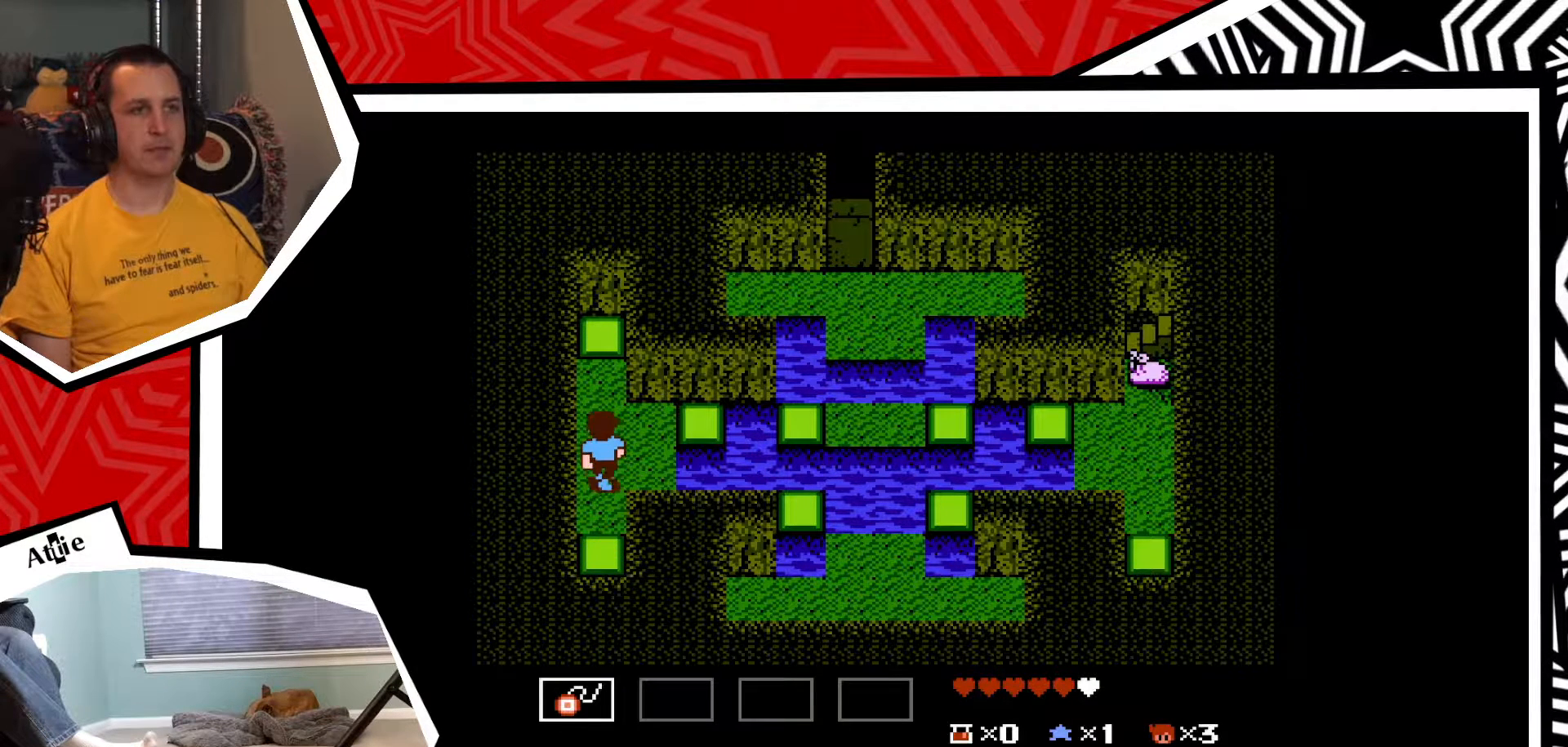
{"buttons": ["B", "DPAD_RIGHT"], "events": [[283, "DPAD_UP", "up"], [300, "DPAD_RIGHT", "down"], [450, "B", "down"]]}
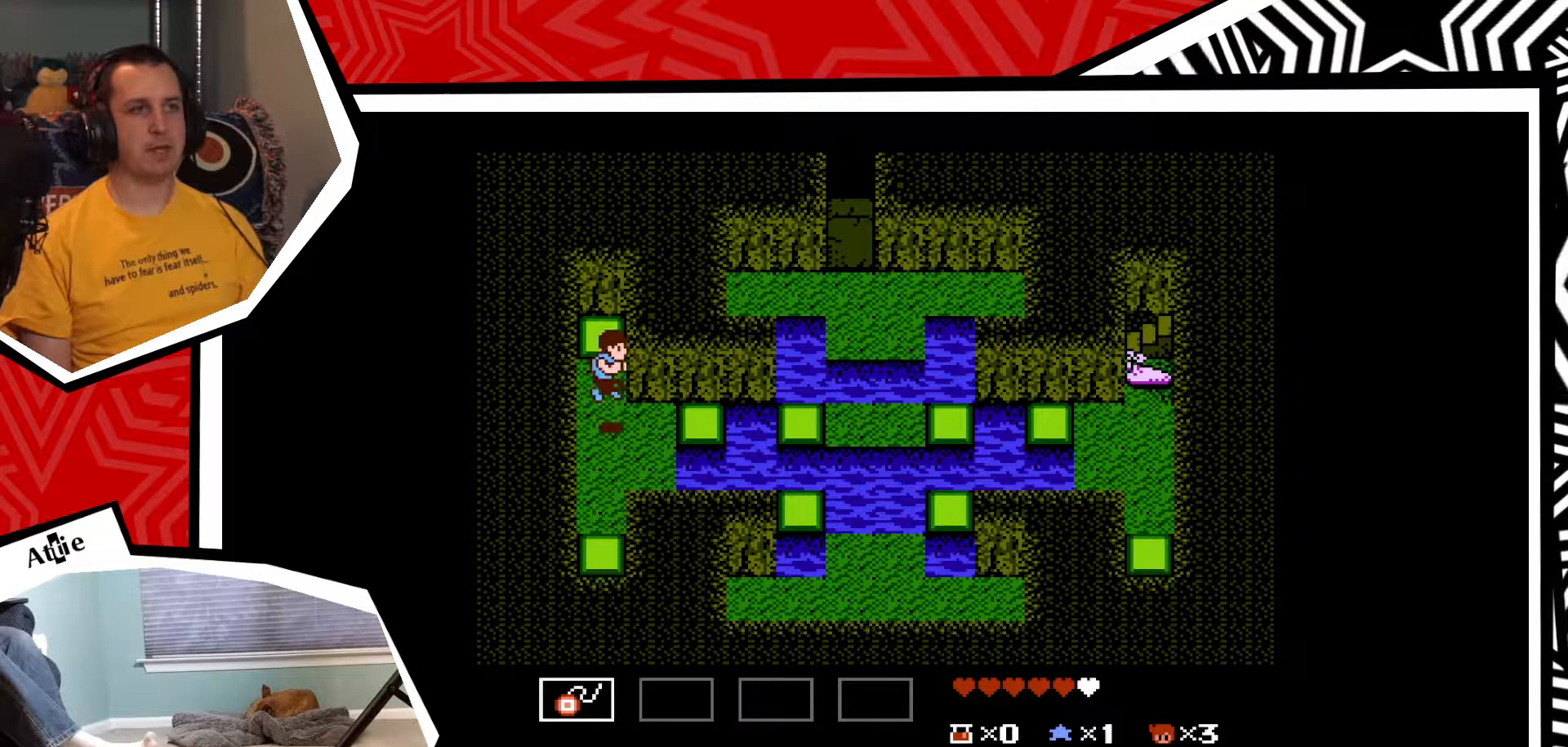
{"buttons": ["DPAD_RIGHT"], "events": [[117, "B", "up"]]}
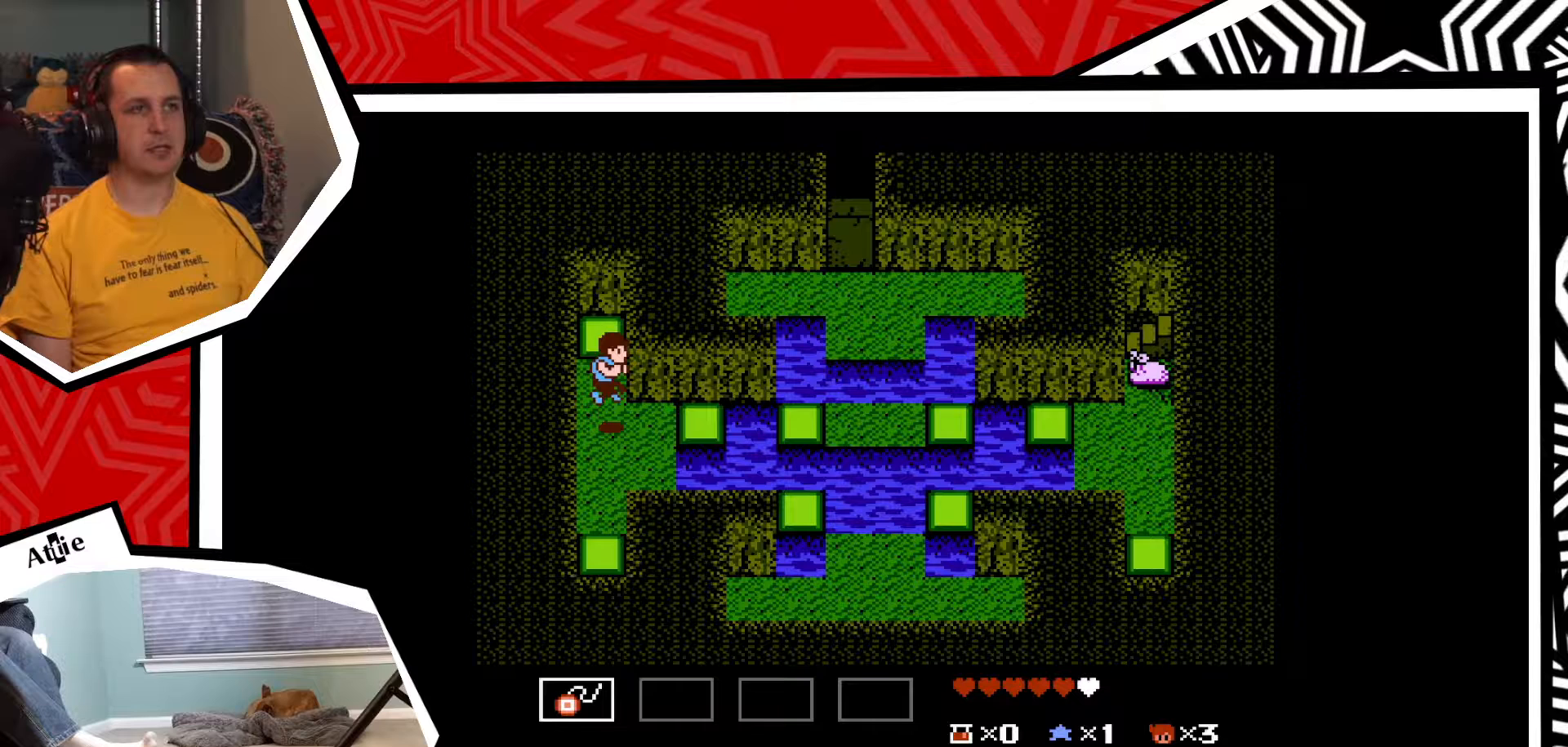
{"buttons": ["B", "DPAD_RIGHT"], "events": [[383, "B", "down"]]}
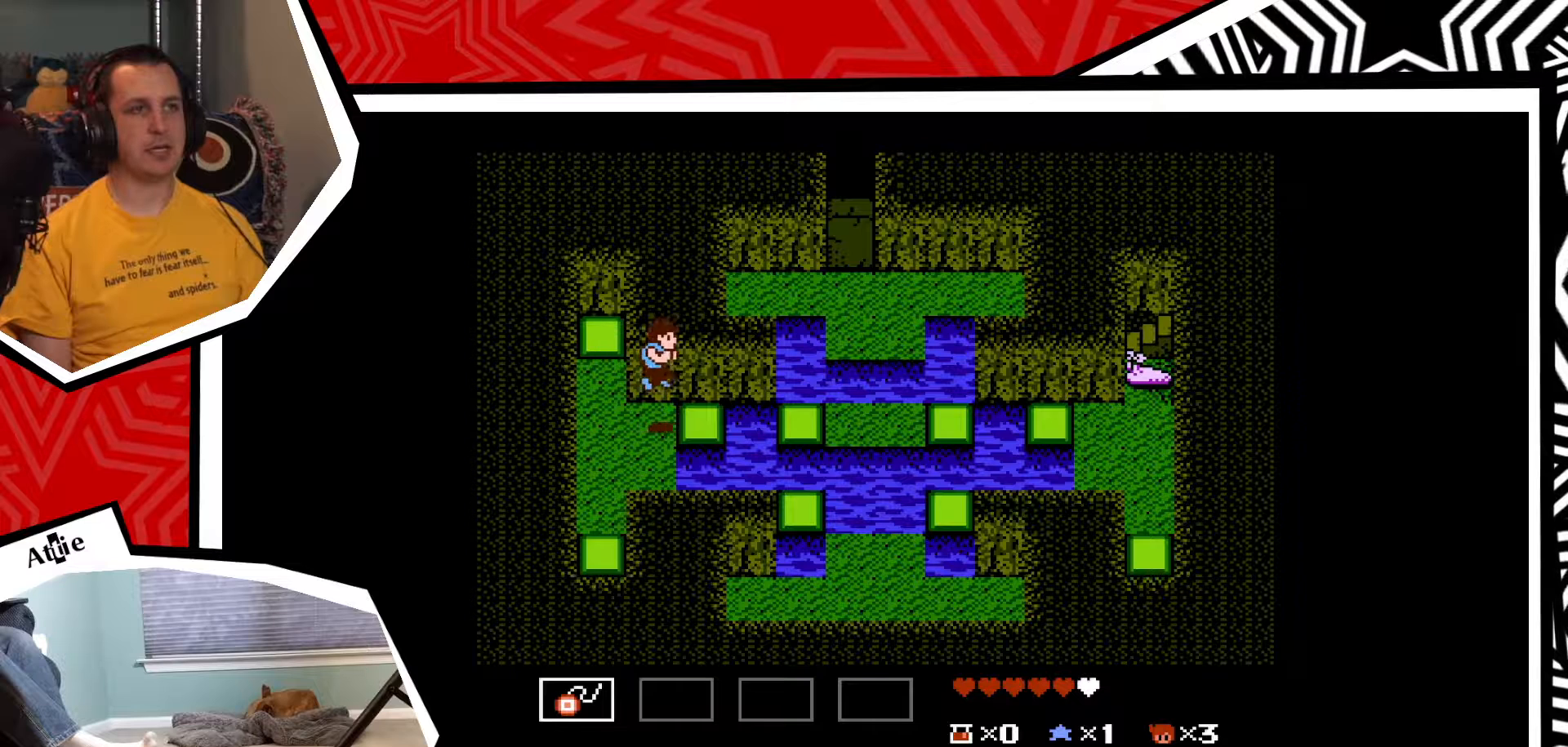
{"buttons": ["DPAD_RIGHT"], "events": [[33, "B", "up"]]}
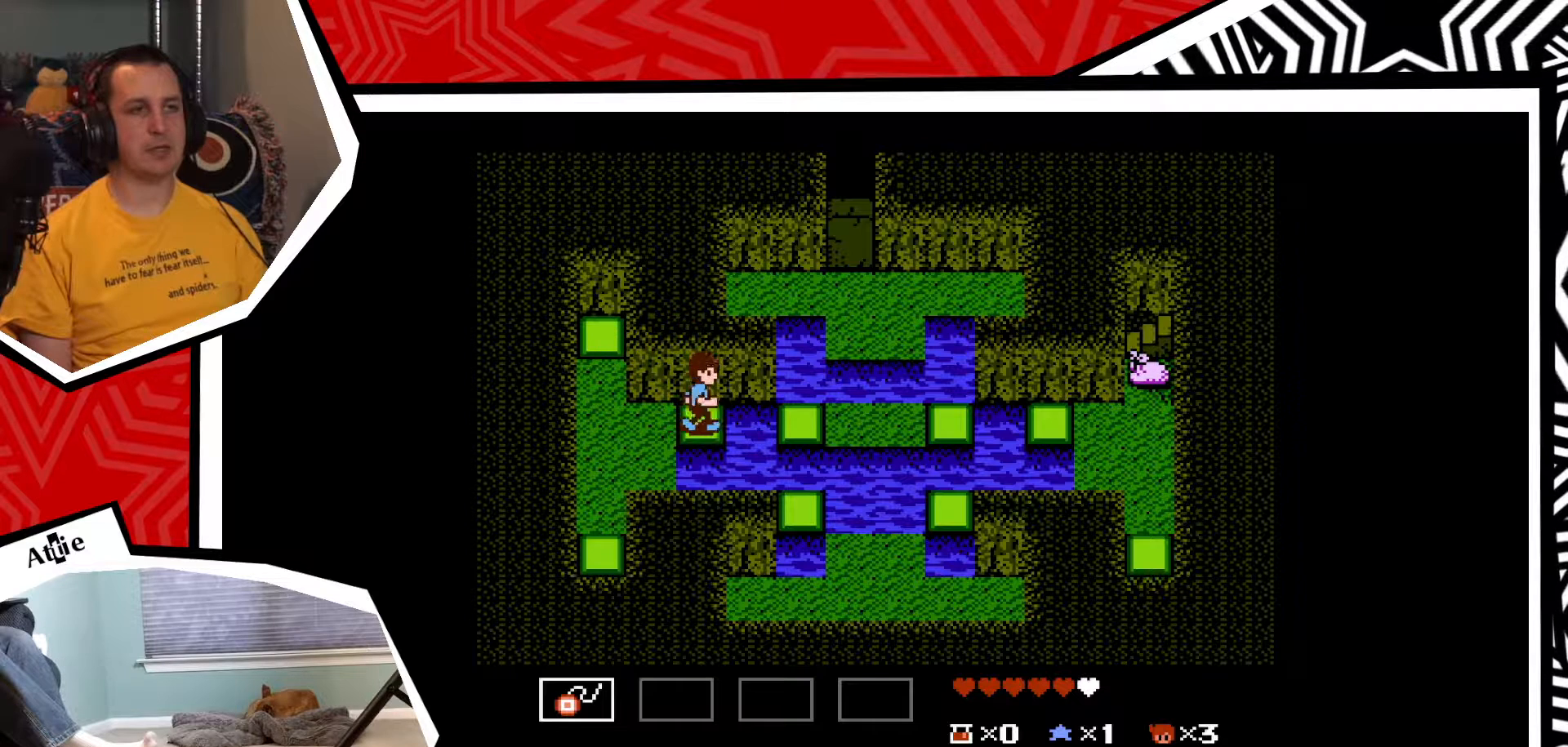
{"buttons": [], "events": [[100, "B", "down"], [217, "B", "up"], [467, "DPAD_RIGHT", "up"]]}
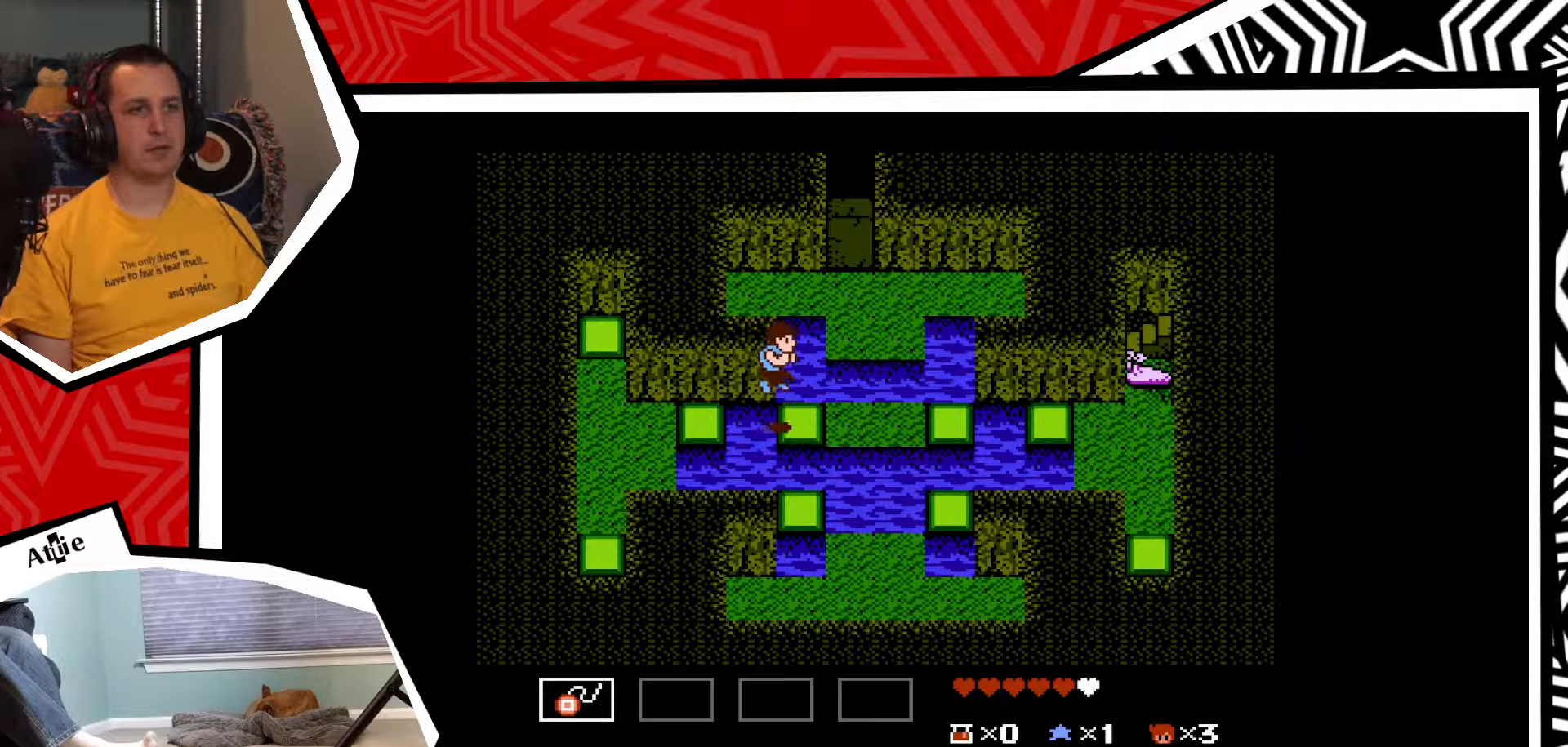
{"buttons": ["DPAD_DOWN"], "events": [[117, "DPAD_DOWN", "down"], [250, "B", "down"], [383, "B", "up"]]}
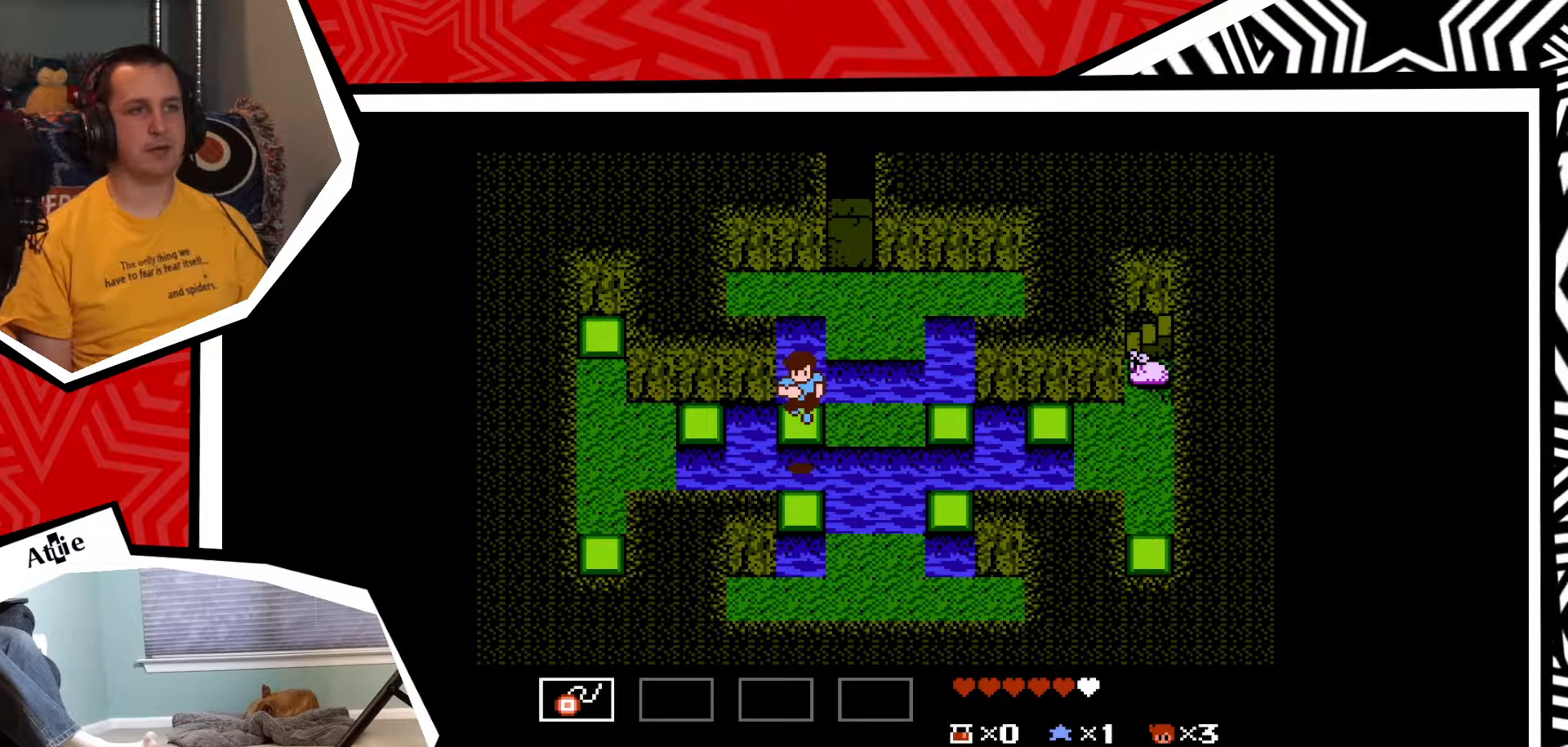
{"buttons": ["B", "DPAD_DOWN"], "events": [[100, "DPAD_DOWN", "up"], [333, "DPAD_DOWN", "down"], [433, "B", "down"]]}
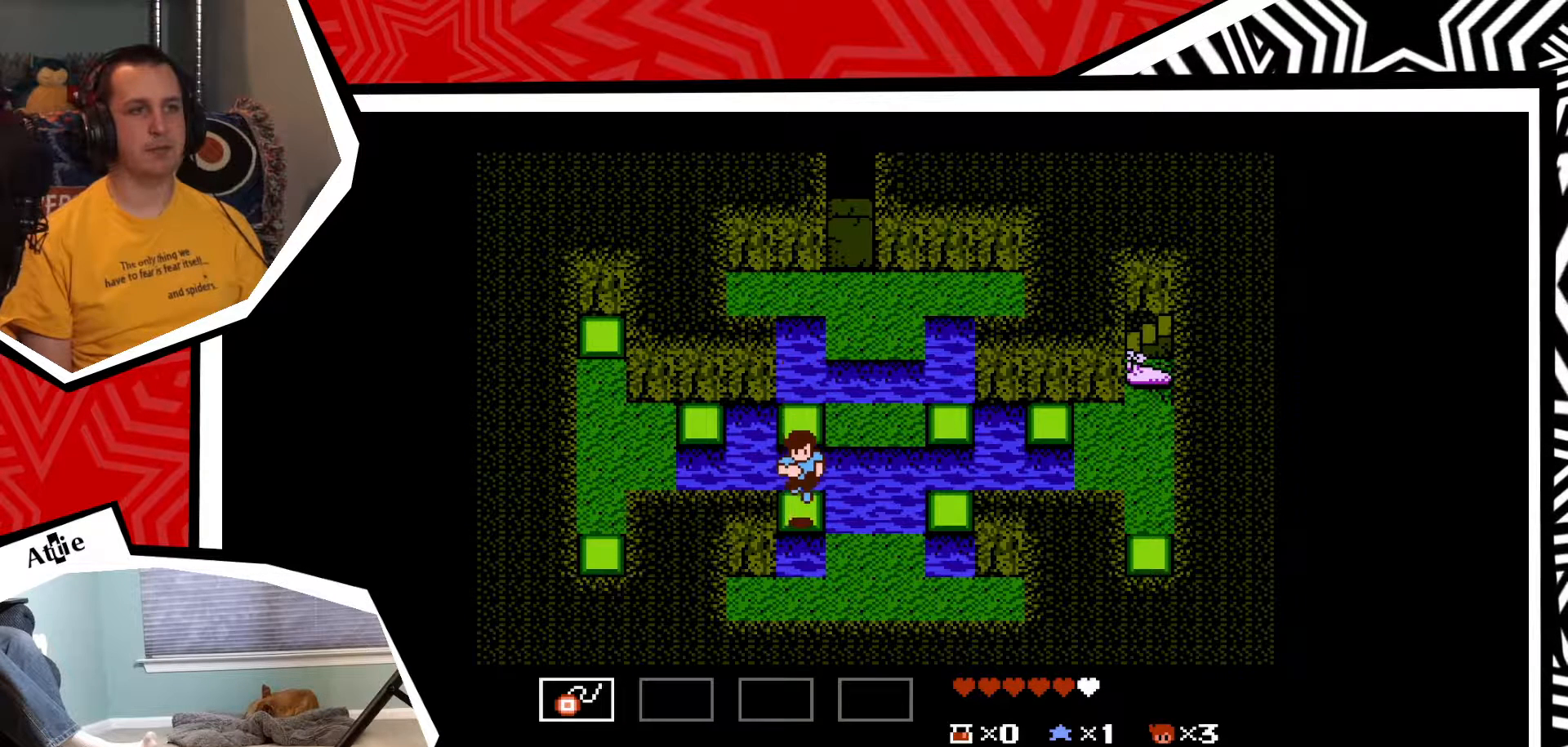
{"buttons": [], "events": [[67, "B", "up"], [283, "DPAD_DOWN", "up"]]}
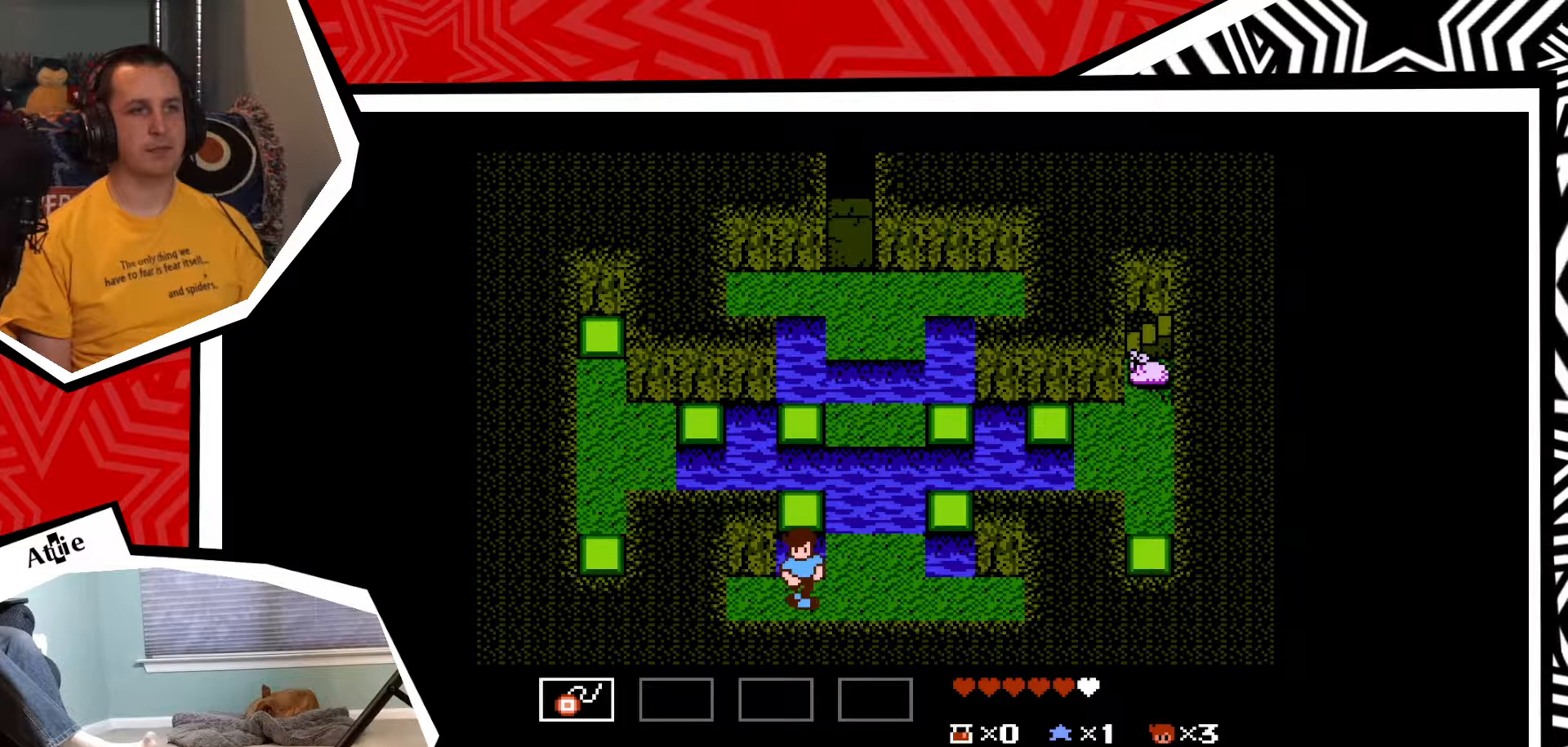
{"buttons": ["DPAD_RIGHT"], "events": [[67, "DPAD_RIGHT", "down"]]}
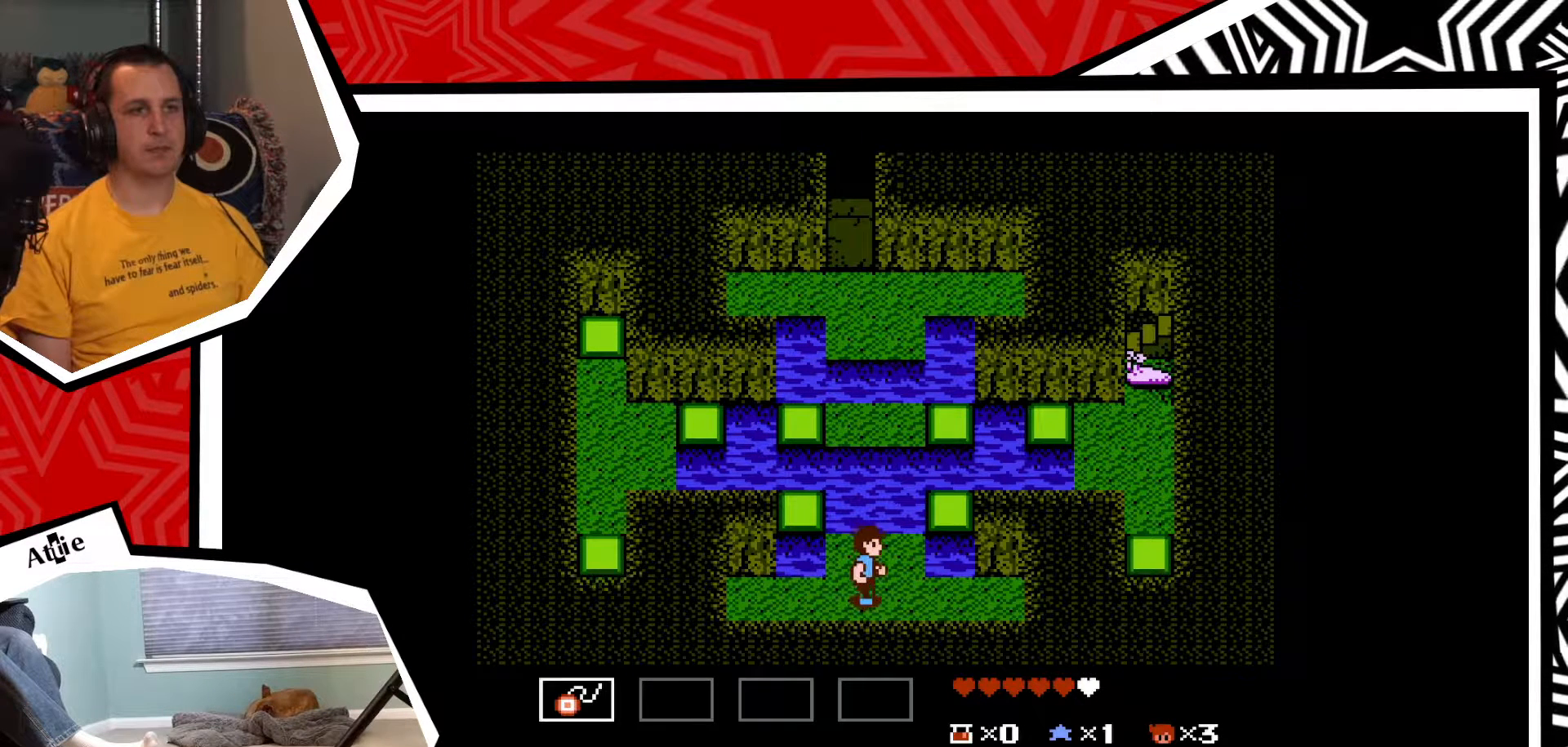
{"buttons": [], "events": [[150, "DPAD_RIGHT", "up"]]}
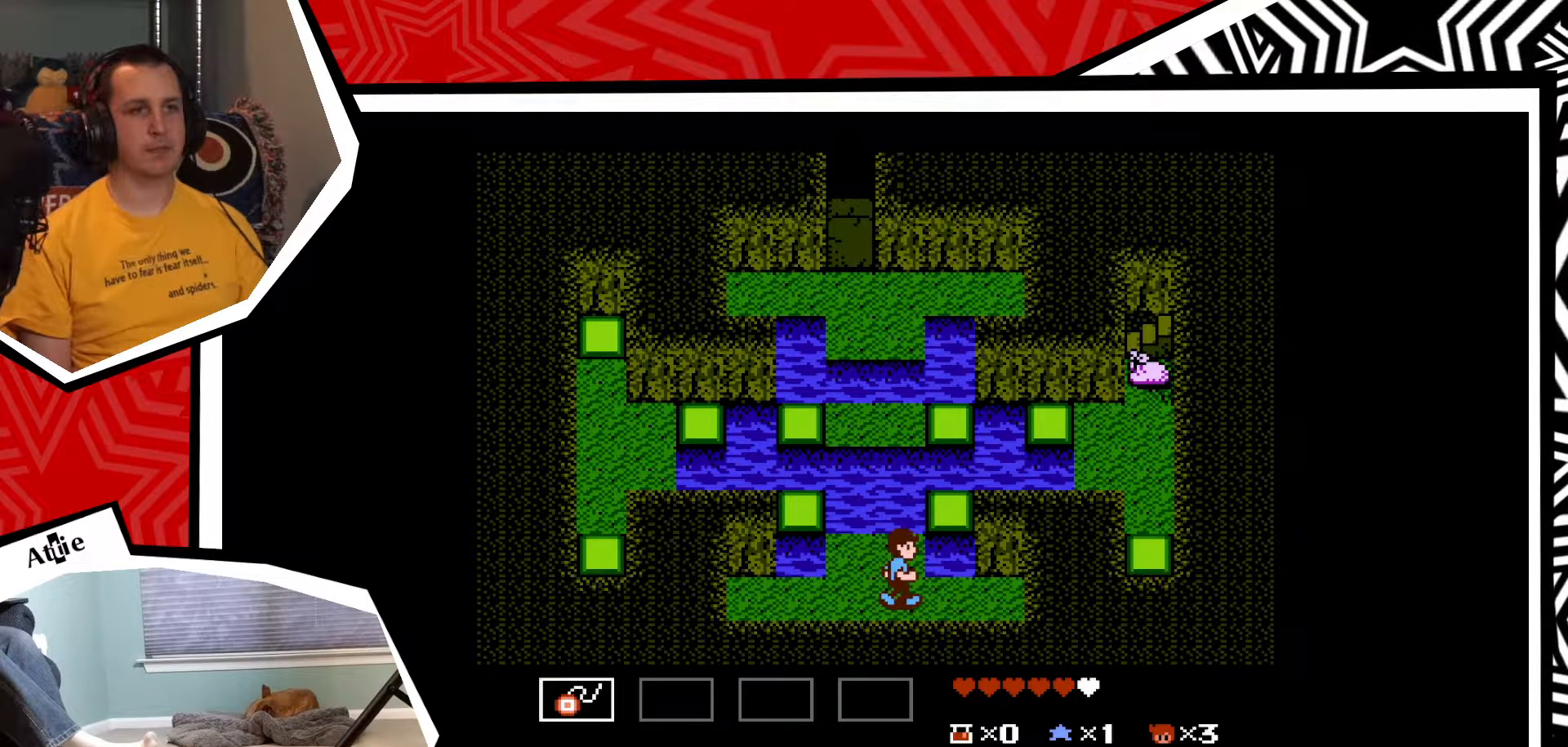
{"buttons": [], "events": [[50, "DPAD_RIGHT", "down"], [283, "DPAD_RIGHT", "up"]]}
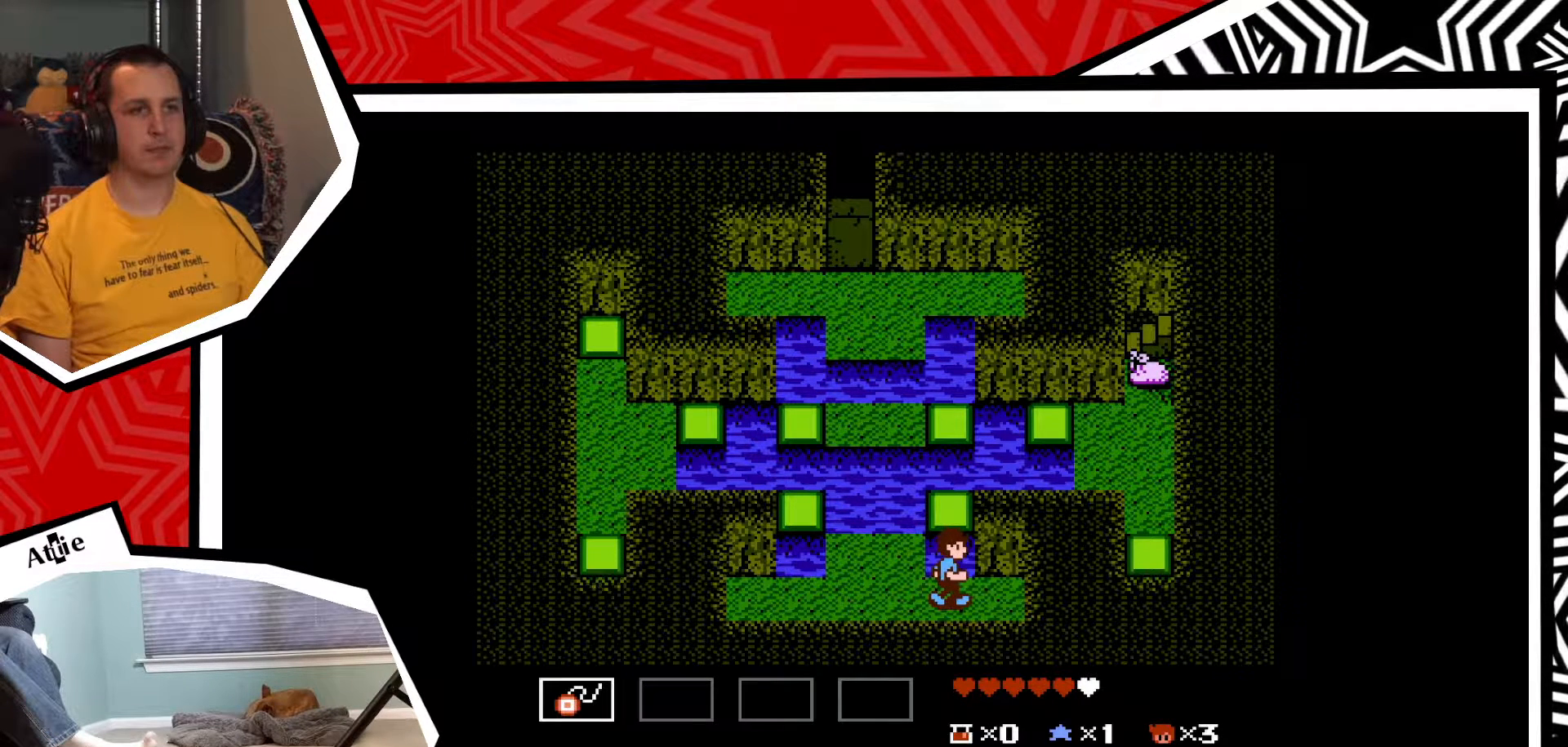
{"buttons": ["DPAD_RIGHT"], "events": [[100, "DPAD_RIGHT", "down"]]}
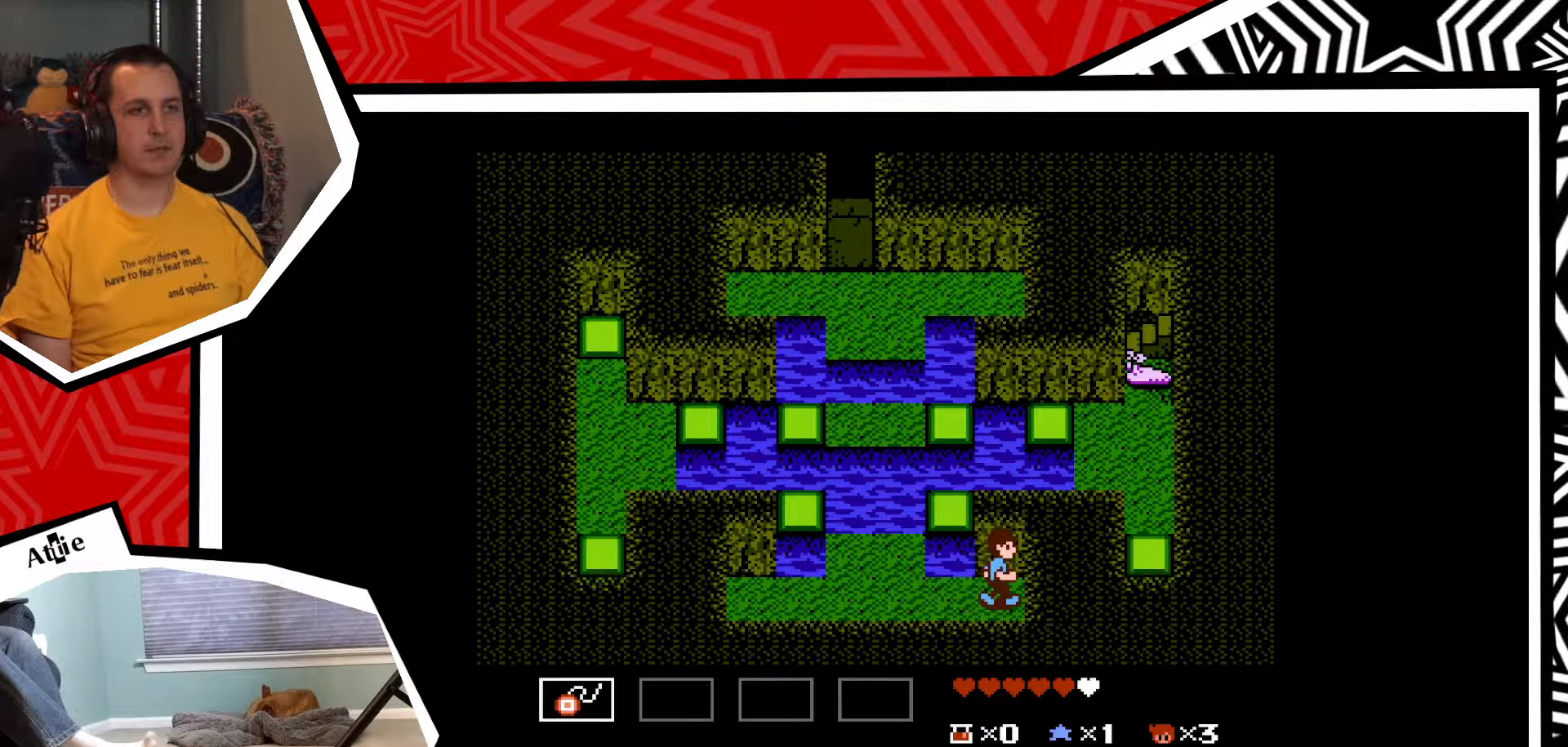
{"buttons": ["DPAD_DOWN"], "events": [[33, "Y", "down"], [83, "DPAD_RIGHT", "up"], [183, "Y", "up"], [383, "DPAD_DOWN", "down"]]}
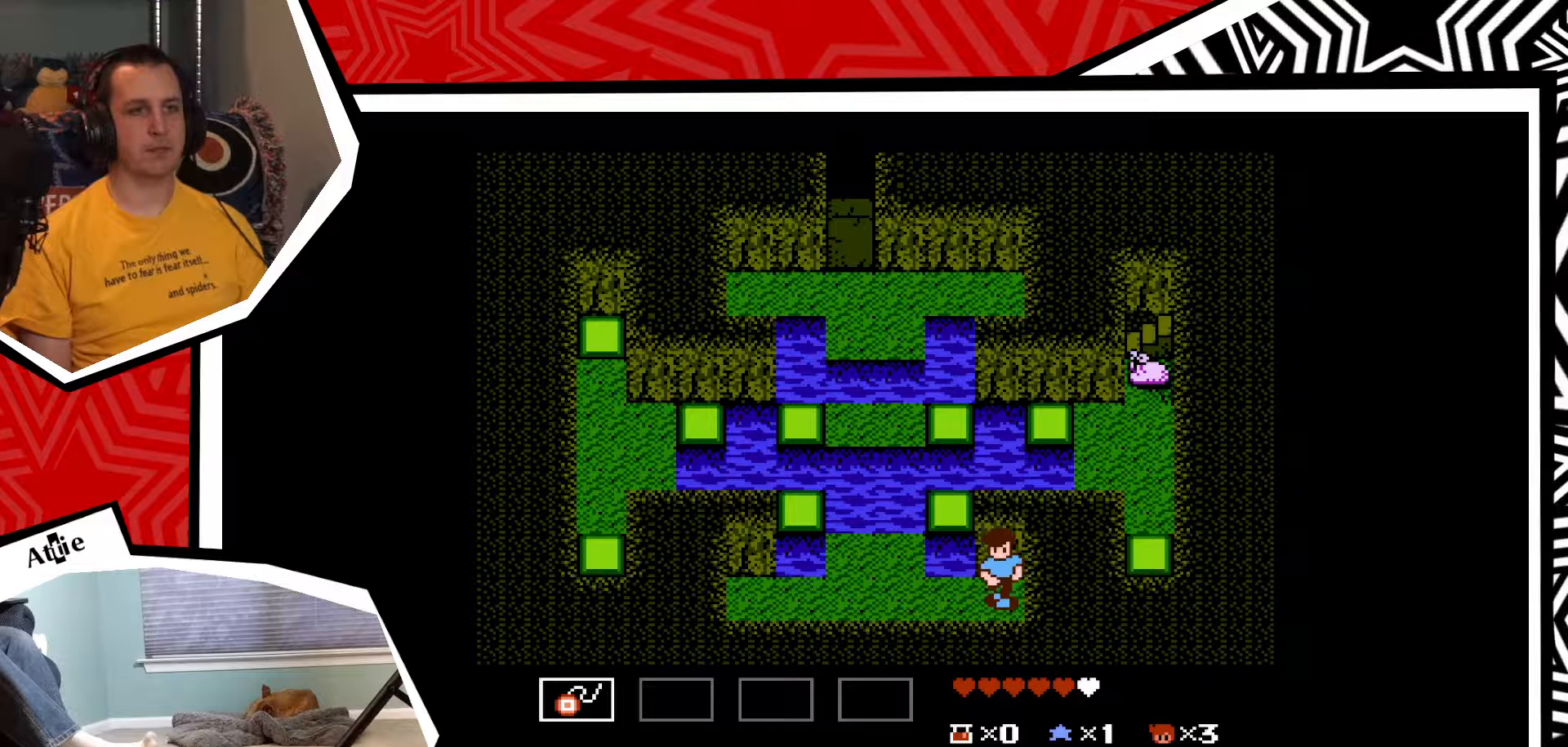
{"buttons": ["DPAD_LEFT"], "events": [[100, "DPAD_DOWN", "up"], [100, "DPAD_LEFT", "down"]]}
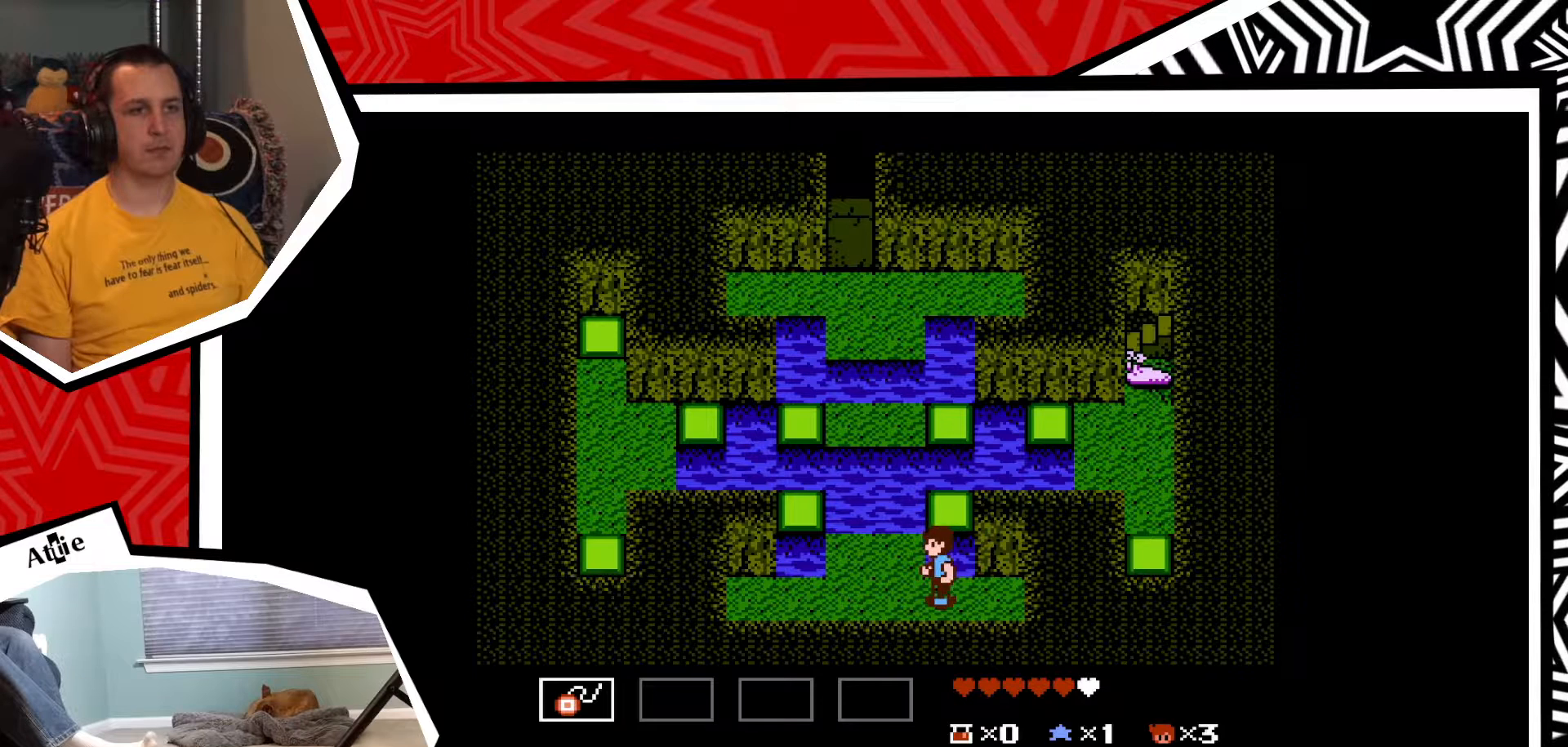
{"buttons": ["Y", "DPAD_DOWN"], "events": [[217, "DPAD_DOWN", "down"], [217, "DPAD_LEFT", "up"], [300, "Y", "down"], [400, "Y", "up"], [467, "Y", "down"]]}
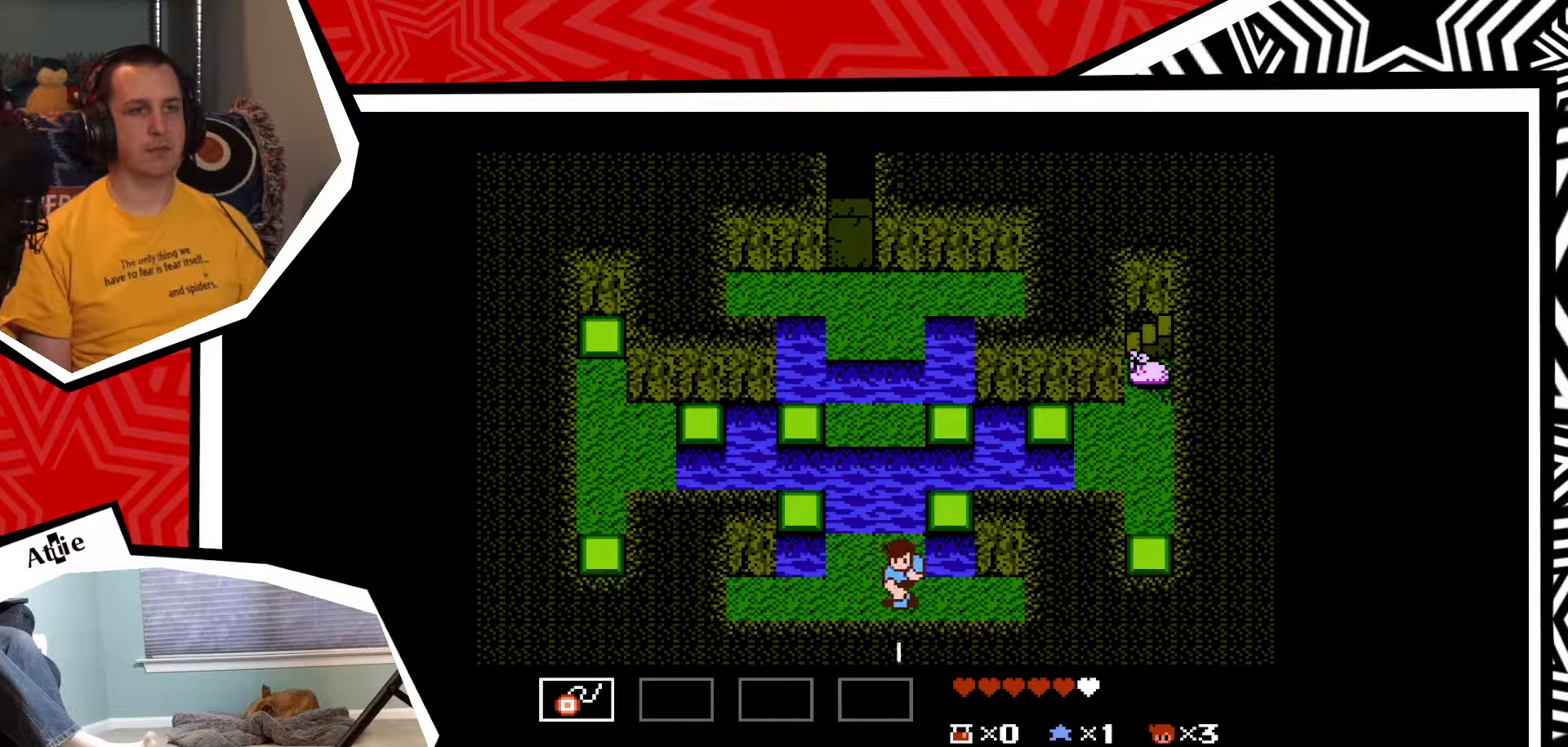
{"buttons": [], "events": [[50, "Y", "up"], [167, "Y", "down"], [250, "Y", "up"], [467, "DPAD_DOWN", "up"]]}
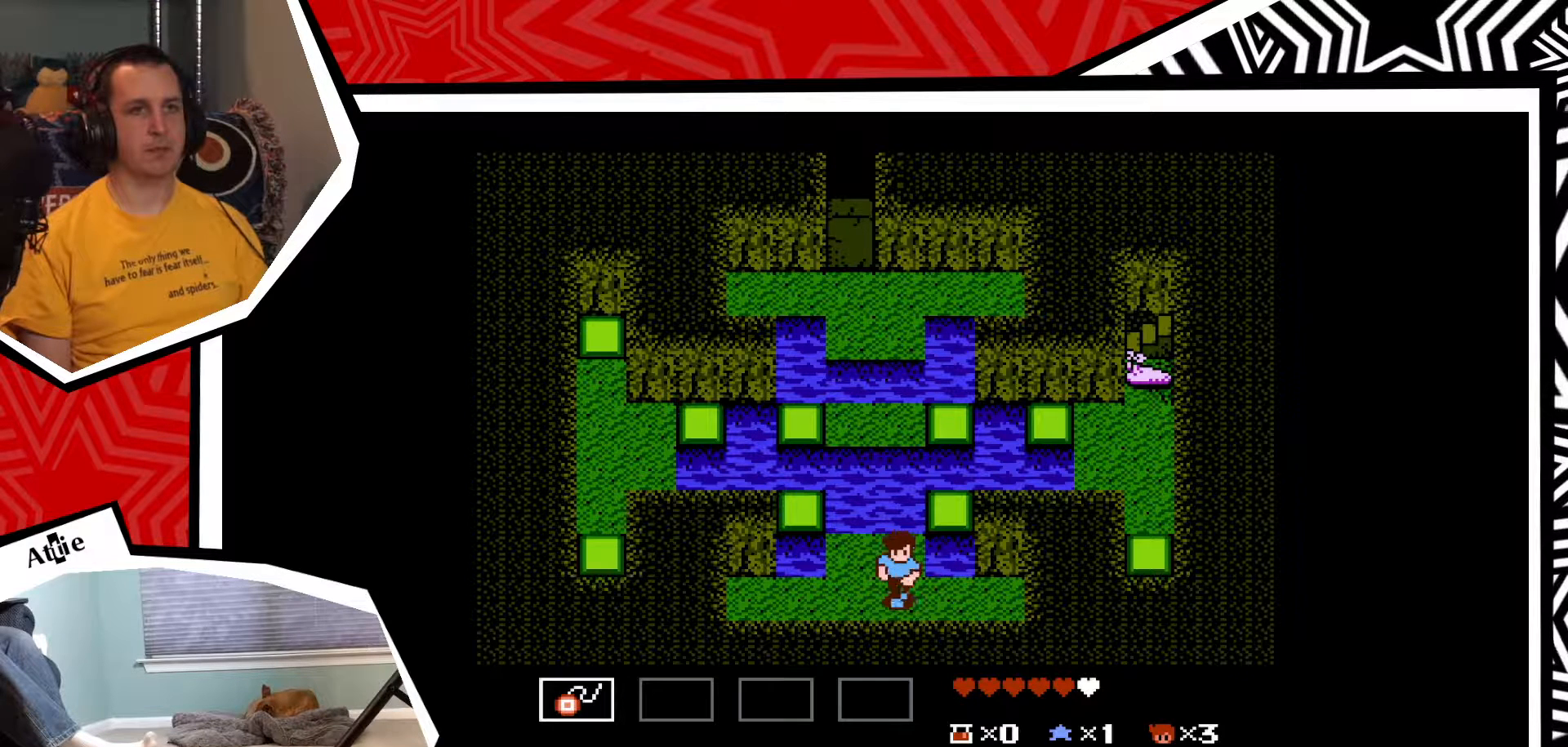
{"buttons": ["DPAD_DOWN"], "events": [[100, "DPAD_LEFT", "down"], [367, "DPAD_DOWN", "down"], [367, "DPAD_LEFT", "up"]]}
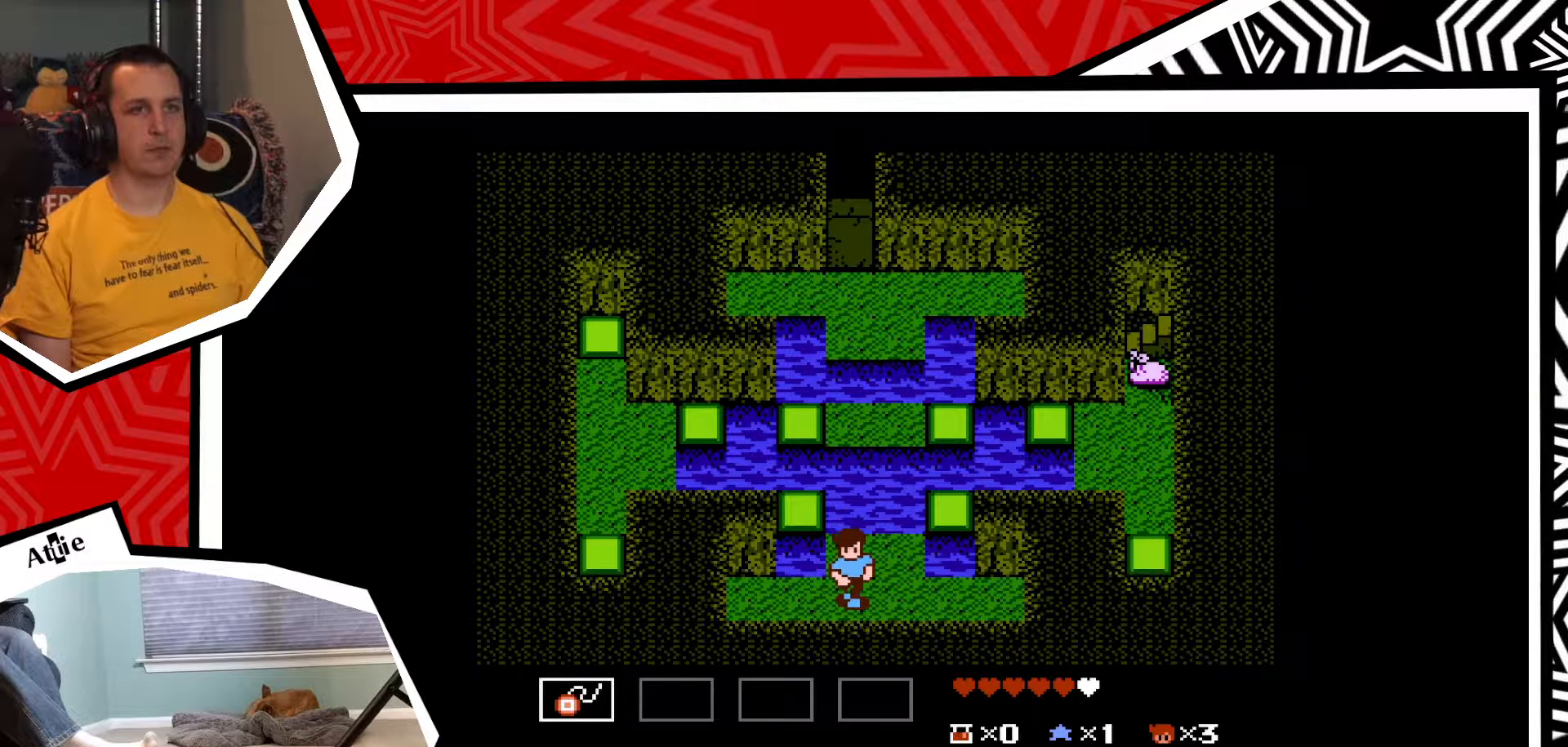
{"buttons": ["Y"], "events": [[83, "Y", "down"], [183, "Y", "up"], [283, "Y", "down"], [350, "Y", "up"], [467, "Y", "down"], [500, "DPAD_DOWN", "up"]]}
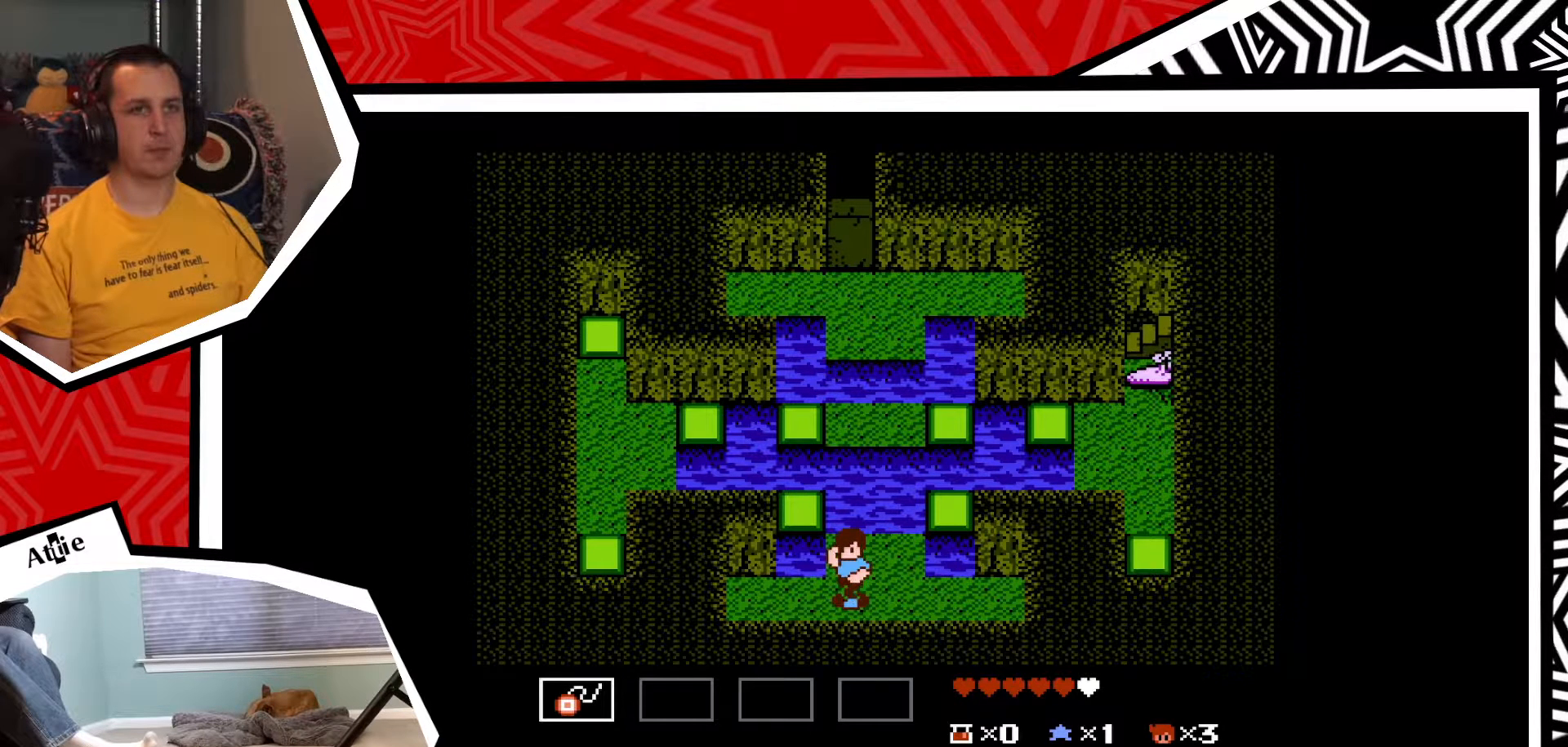
{"buttons": [], "events": [[83, "Y", "up"]]}
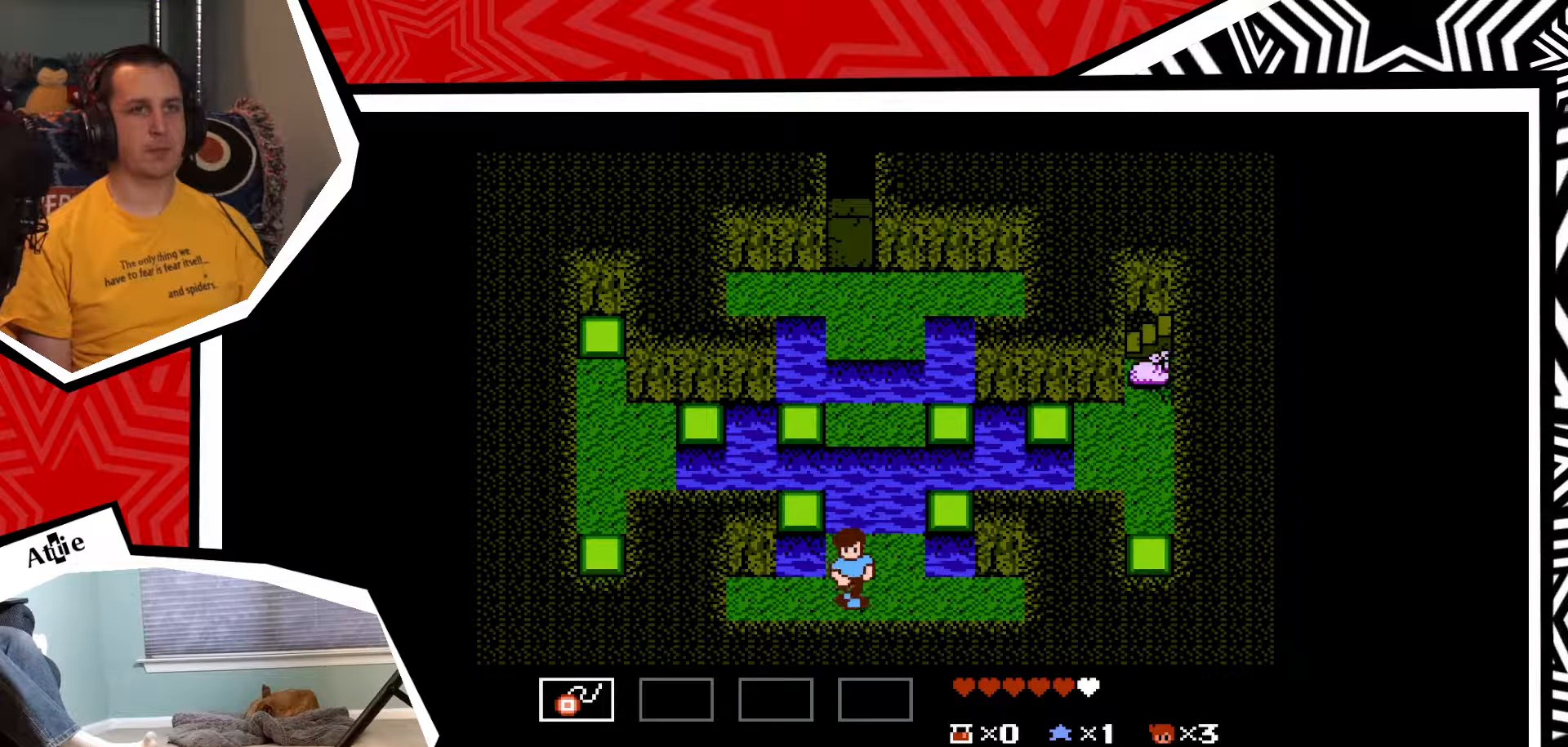
{"buttons": [], "events": [[250, "DPAD_RIGHT", "down"], [433, "DPAD_RIGHT", "up"]]}
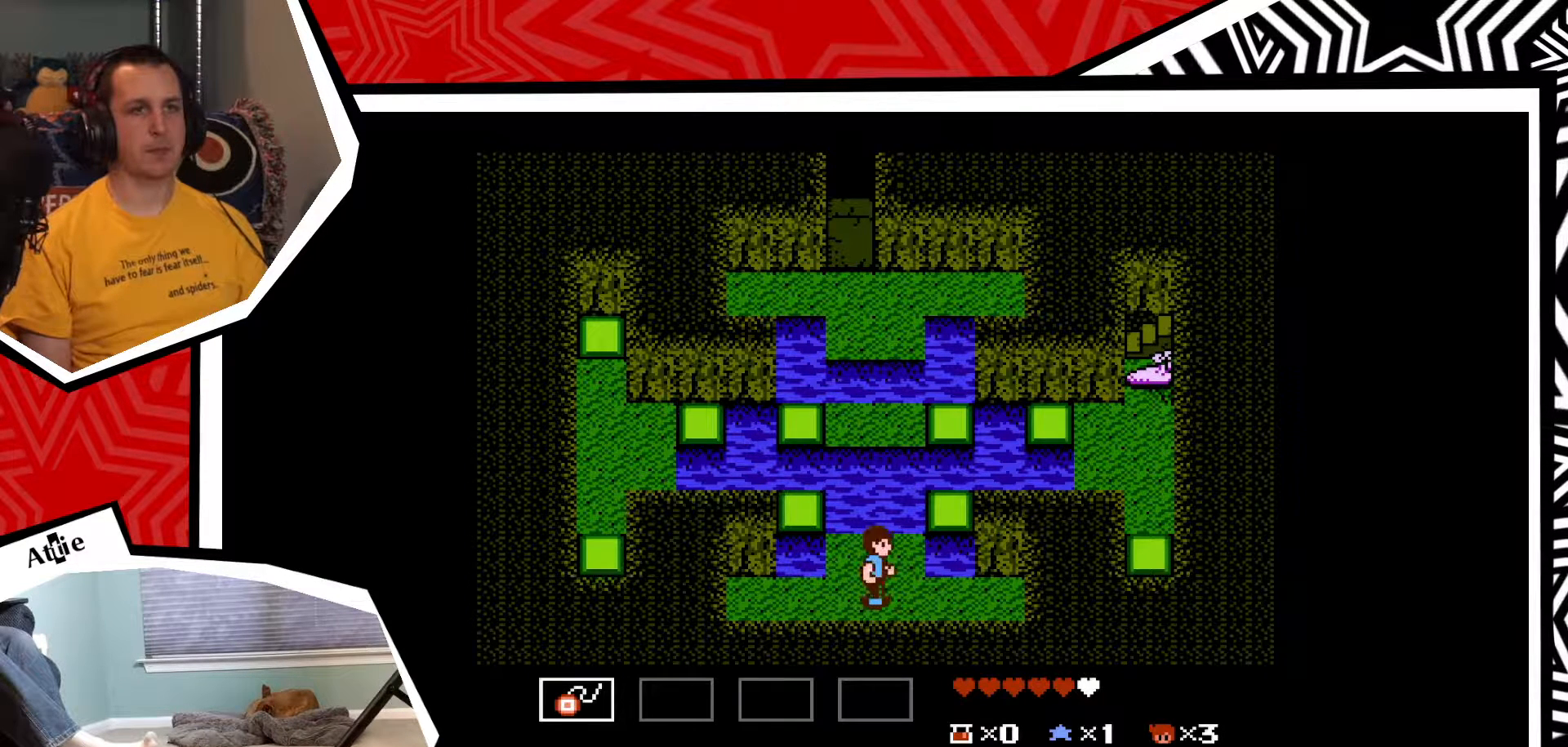
{"buttons": ["DPAD_UP"], "events": [[217, "DPAD_UP", "down"]]}
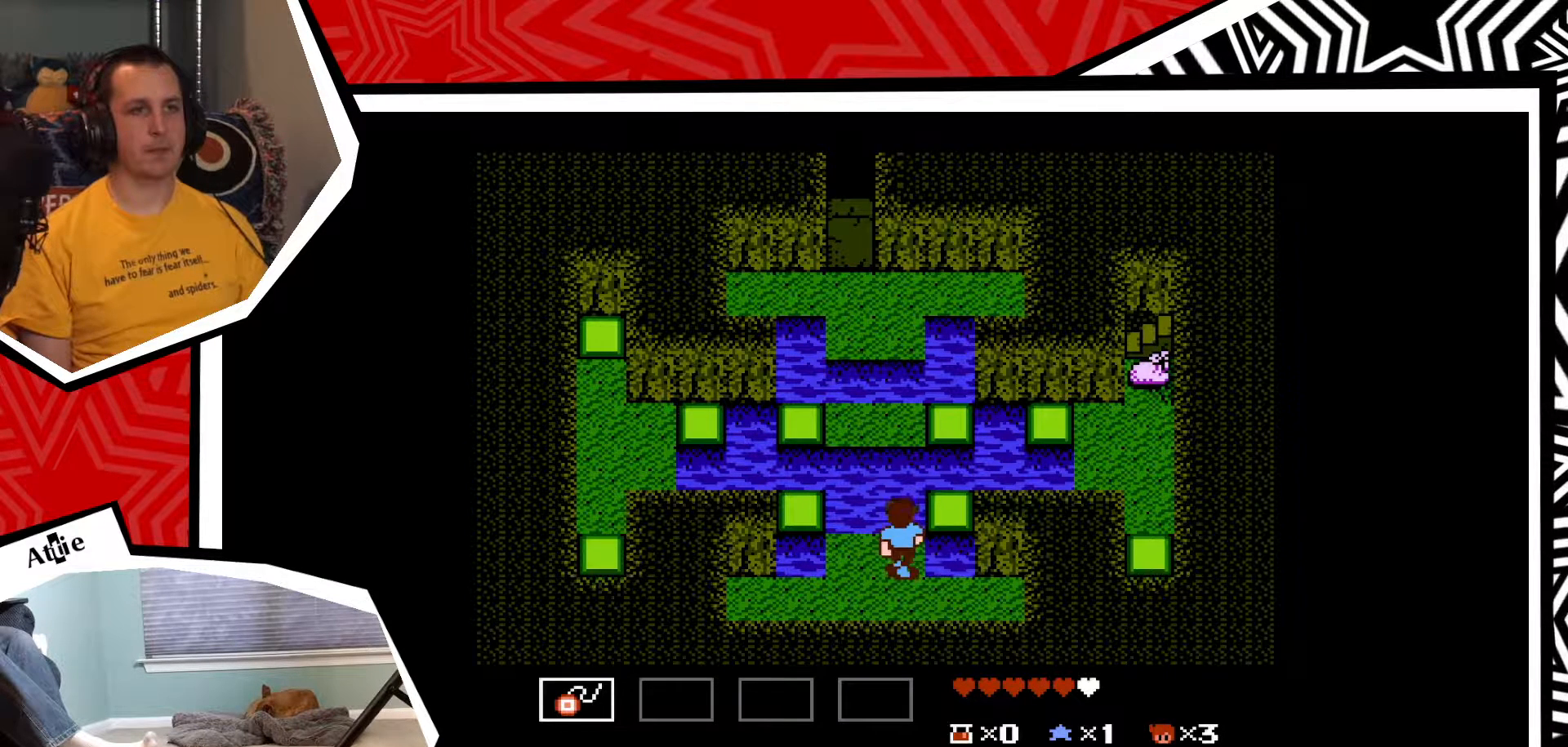
{"buttons": [], "events": [[167, "DPAD_UP", "up"]]}
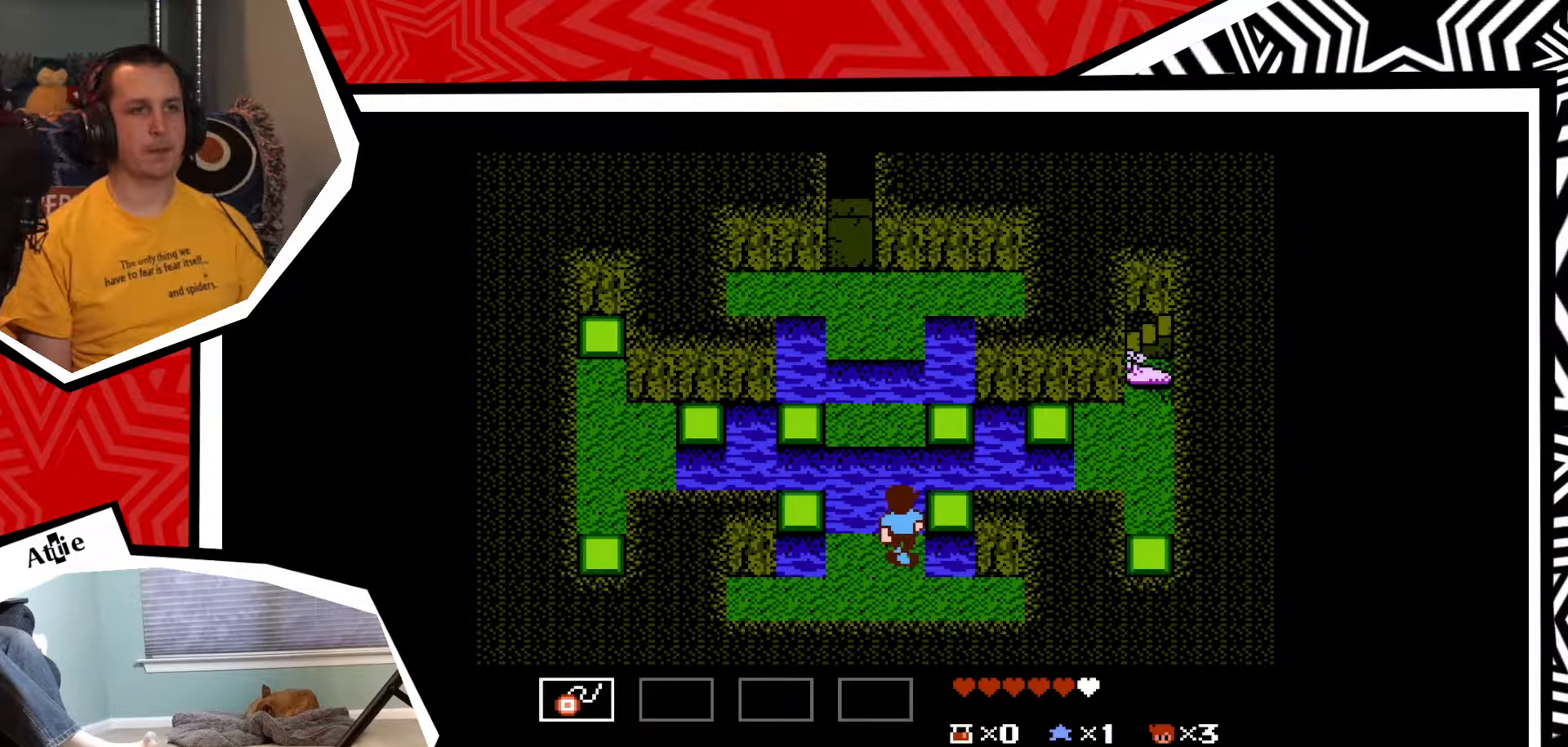
{"buttons": ["DPAD_DOWN"], "events": [[283, "DPAD_DOWN", "down"]]}
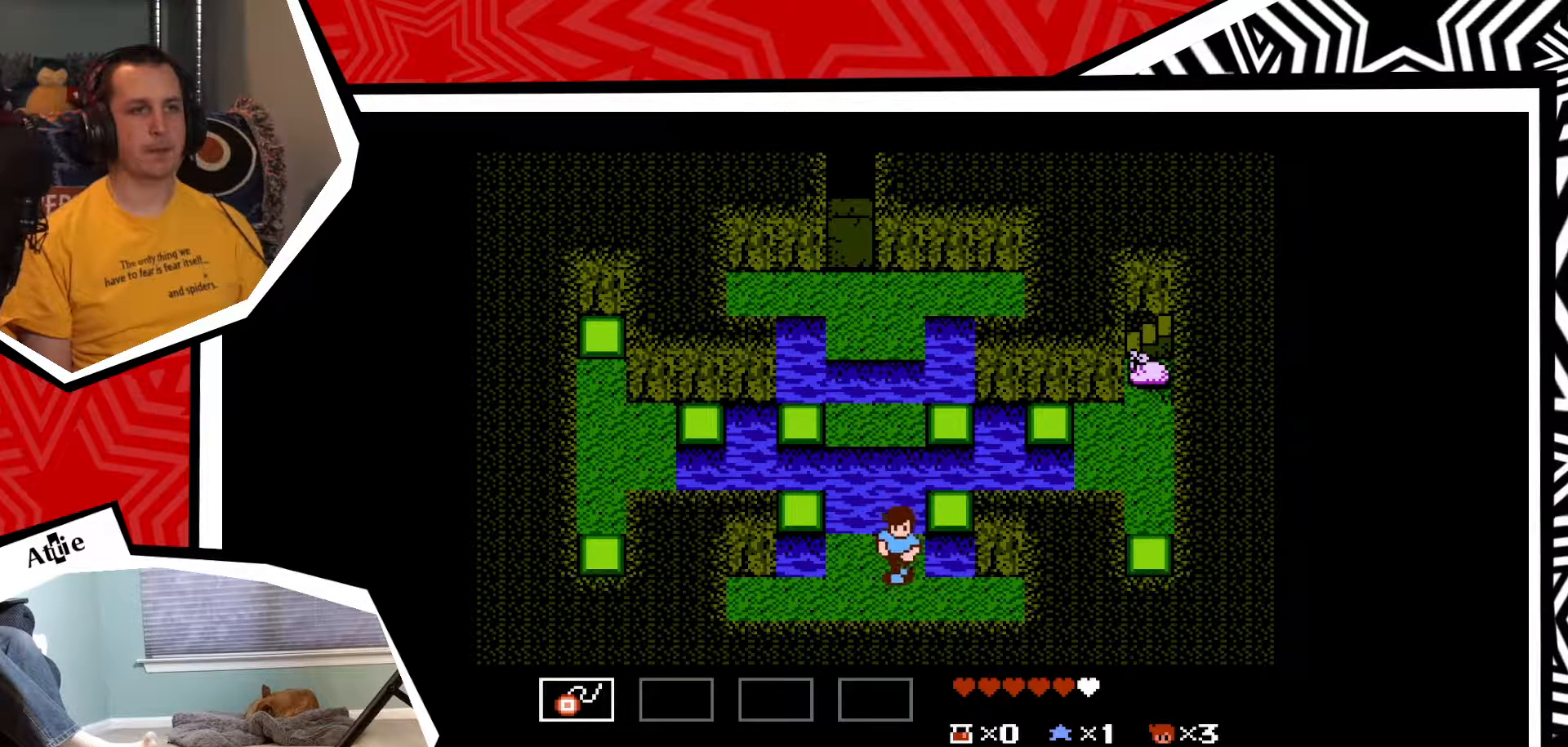
{"buttons": ["DPAD_RIGHT"], "events": [[133, "DPAD_DOWN", "up"], [317, "DPAD_RIGHT", "down"]]}
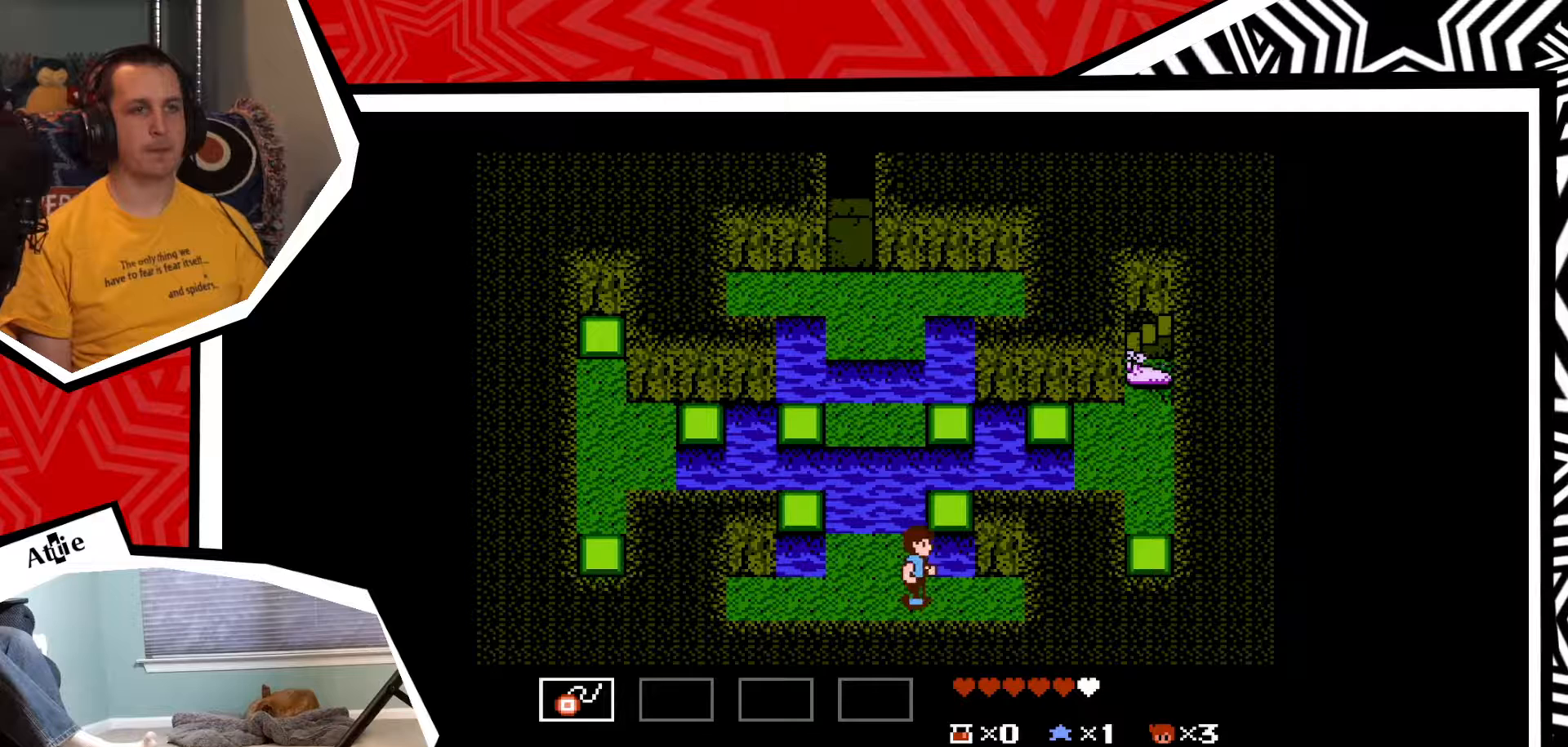
{"buttons": ["B", "DPAD_UP"], "events": [[83, "DPAD_RIGHT", "up"], [267, "DPAD_UP", "down"], [400, "B", "down"]]}
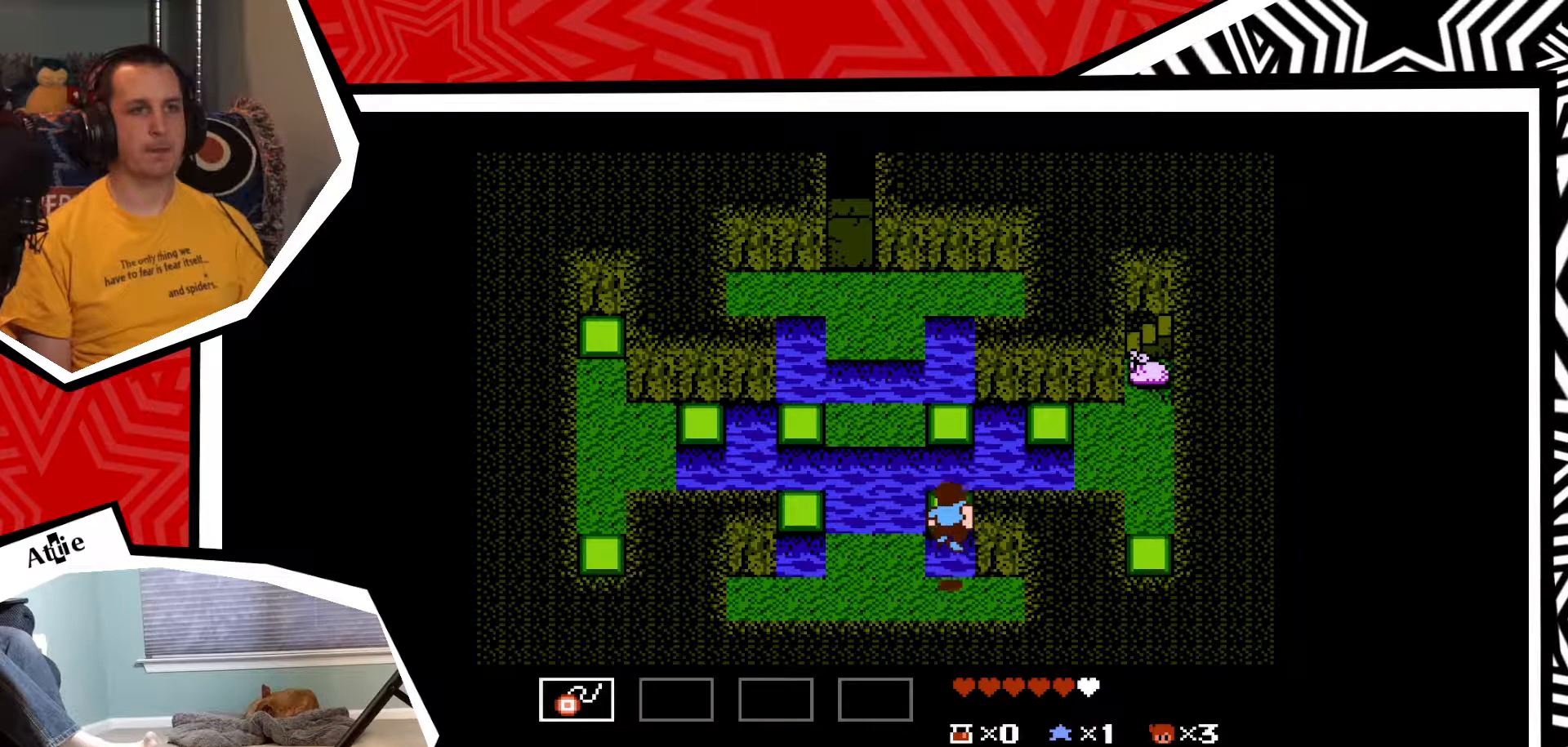
{"buttons": ["DPAD_UP"], "events": [[50, "B", "up"]]}
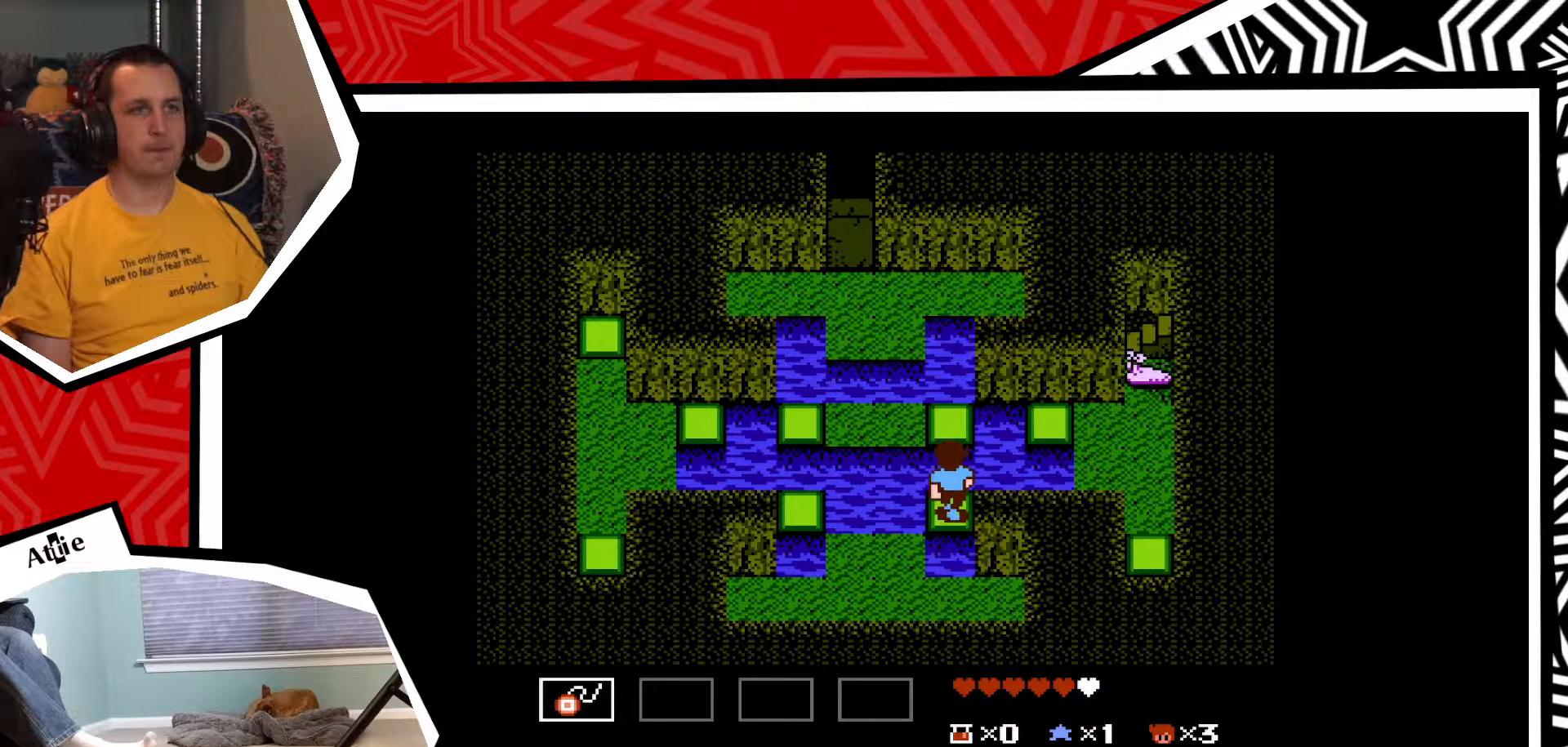
{"buttons": [], "events": [[83, "B", "down"], [233, "B", "up"], [450, "DPAD_UP", "up"]]}